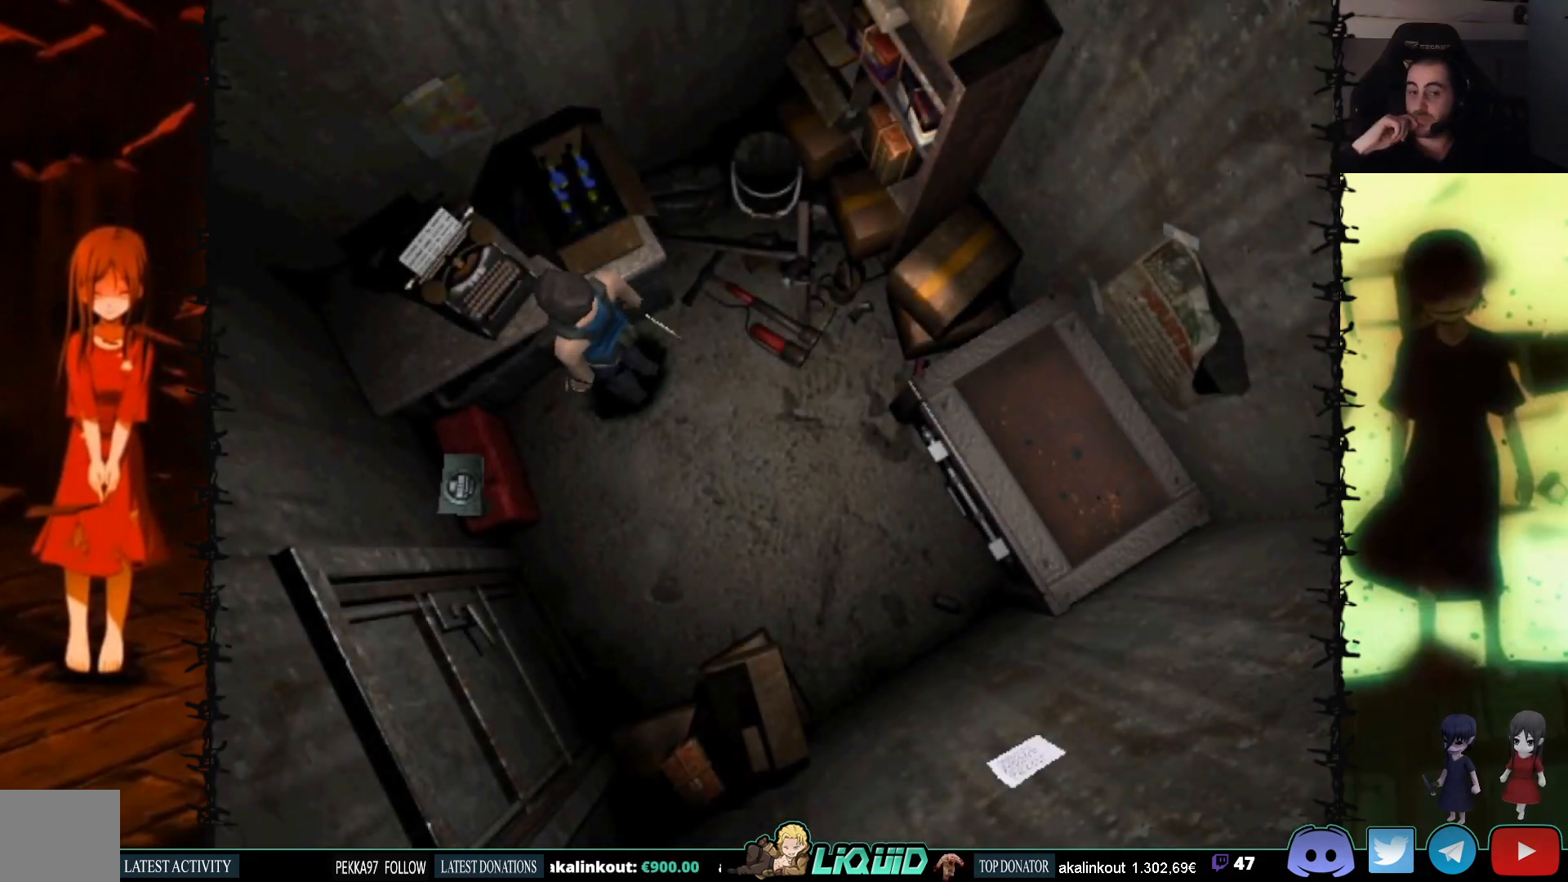
Gameplay with a controller (PlayStation layout); each line is a JSON object with the inputs held at the frame after it. "events" lists button and stick changes between this image and that frame as [ms after this image, input, new state], when the widget could be followed in between. Not read: left_stick right_stick.
{"buttons": ["DPAD_LEFT"], "events": [[167, "DPAD_LEFT", "down"]]}
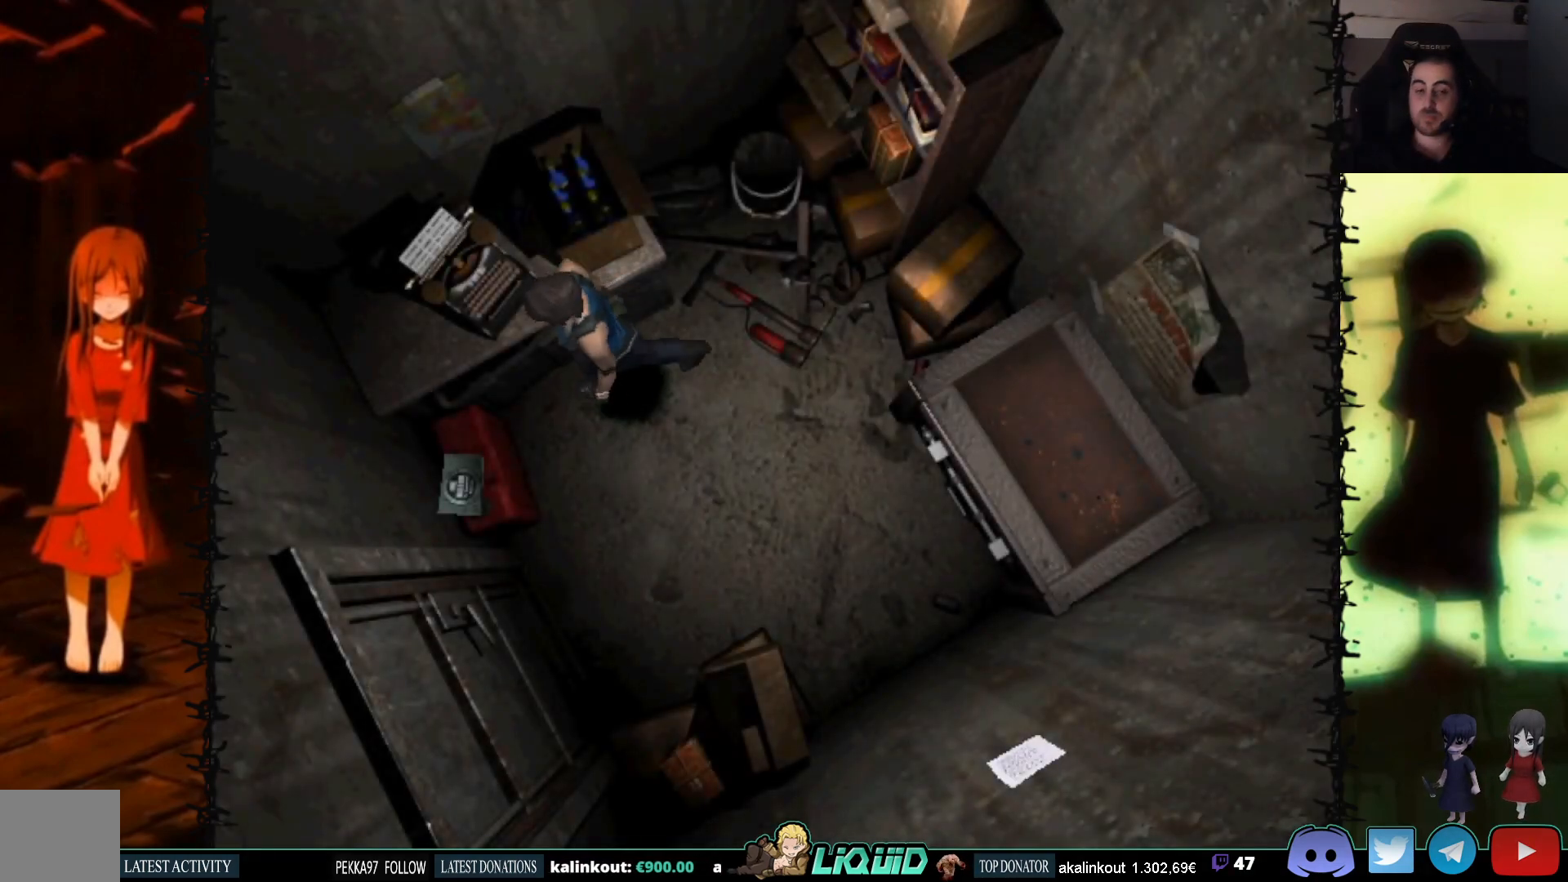
{"buttons": ["SQUARE", "DPAD_UP"], "events": [[233, "DPAD_UP", "down"], [250, "DPAD_LEFT", "up"], [333, "SQUARE", "down"]]}
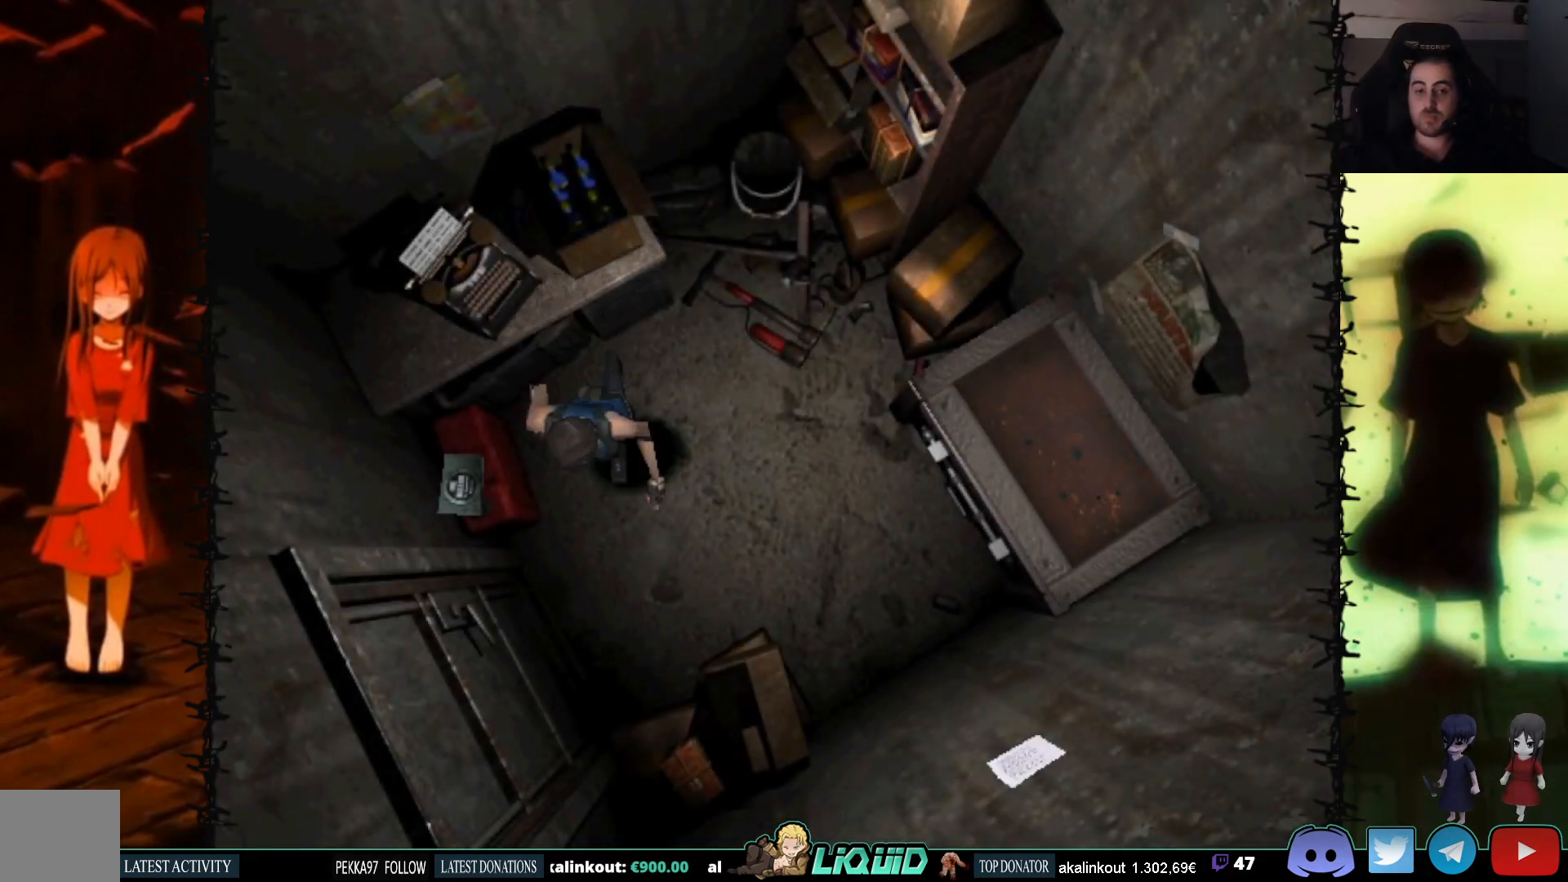
{"buttons": ["CROSS", "DPAD_UP", "DPAD_RIGHT"], "events": [[33, "DPAD_RIGHT", "down"], [183, "SQUARE", "up"], [283, "CROSS", "down"], [450, "CROSS", "up"], [483, "CROSS", "down"]]}
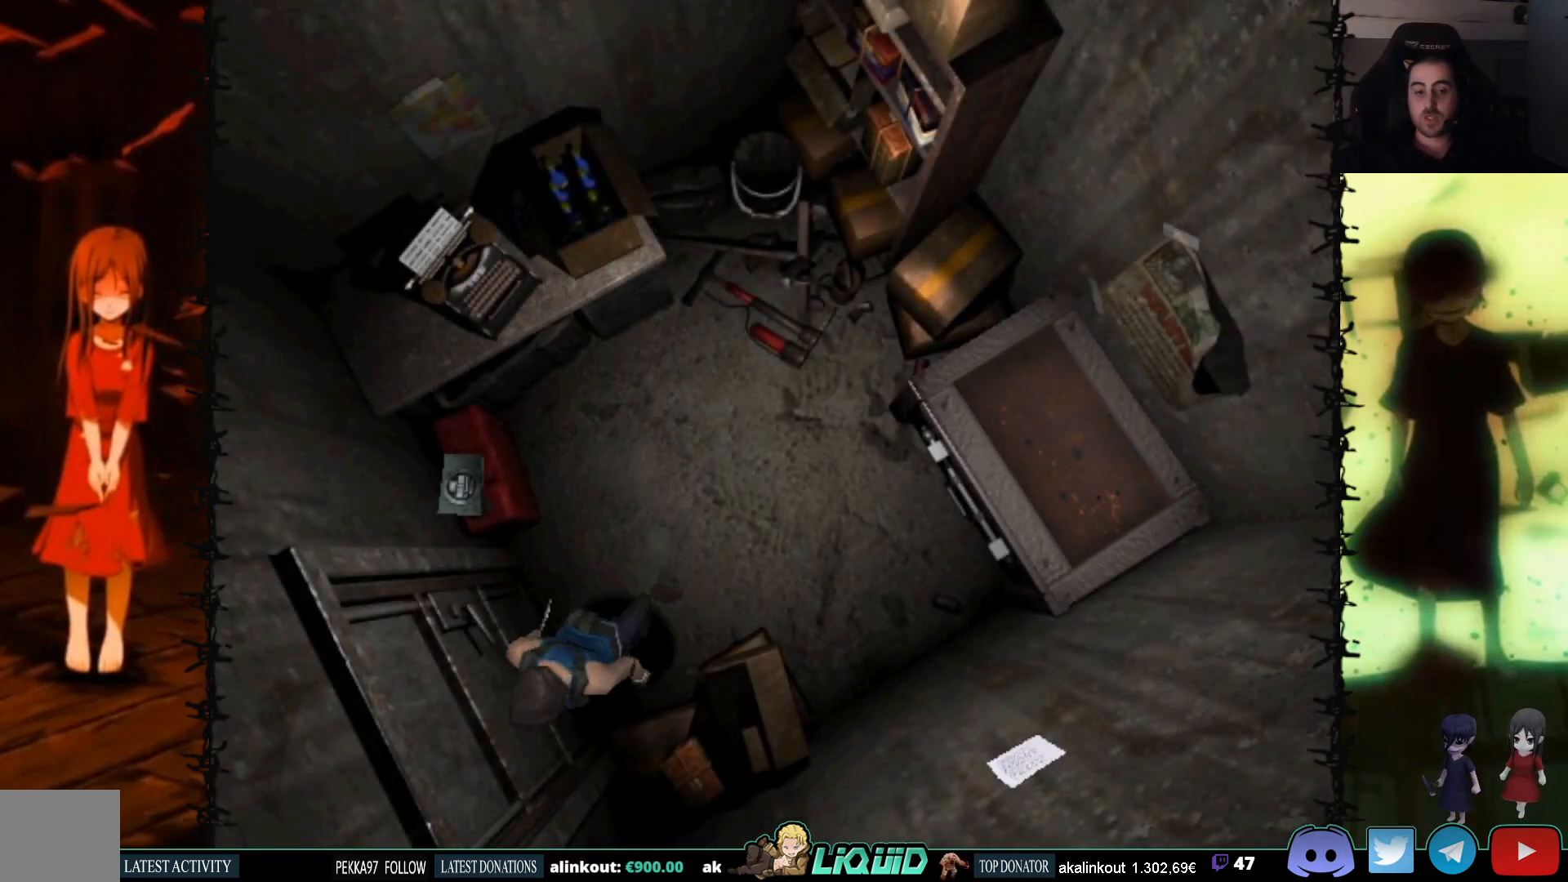
{"buttons": ["L2"], "events": [[67, "DPAD_UP", "up"], [117, "CROSS", "up"], [167, "CROSS", "down"], [183, "DPAD_RIGHT", "up"], [283, "CROSS", "up"], [483, "L2", "down"]]}
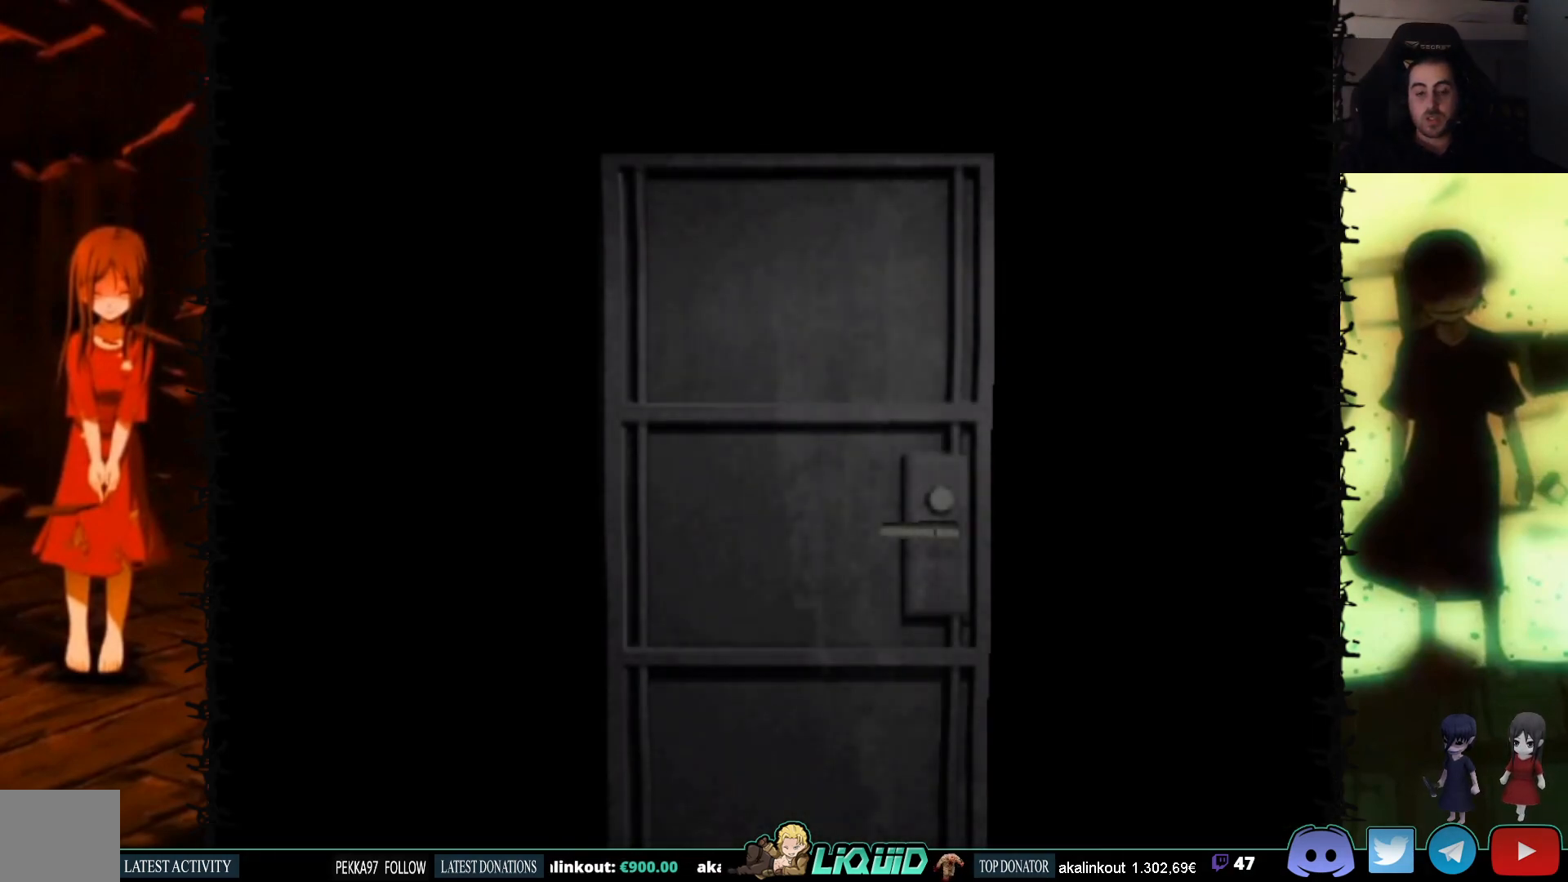
{"buttons": [], "events": [[150, "L2", "up"], [200, "L2", "down"], [367, "L2", "up"]]}
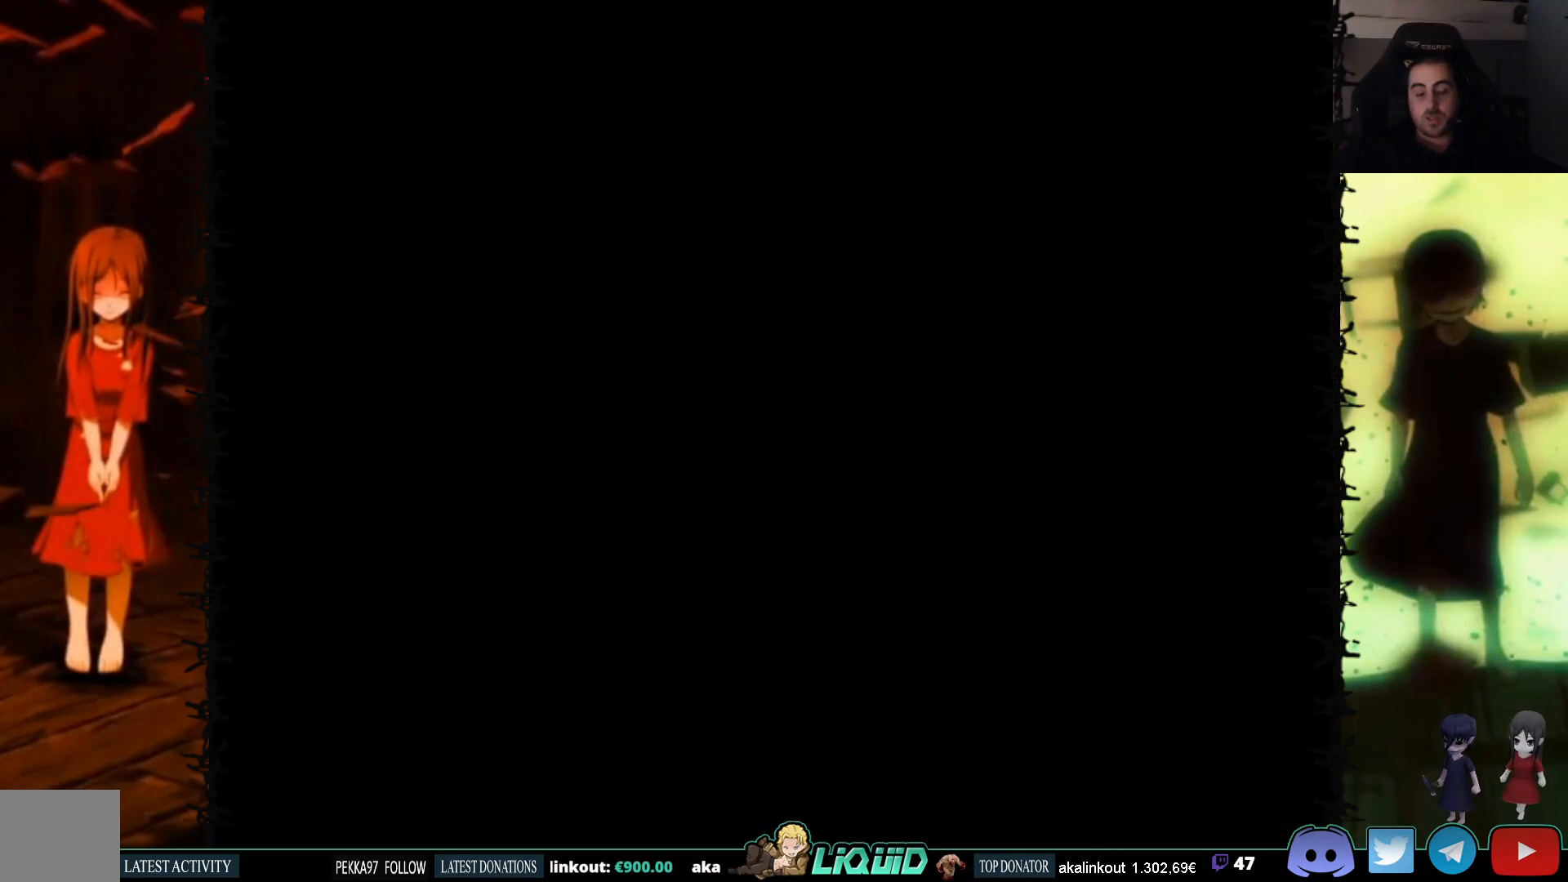
{"buttons": [], "events": []}
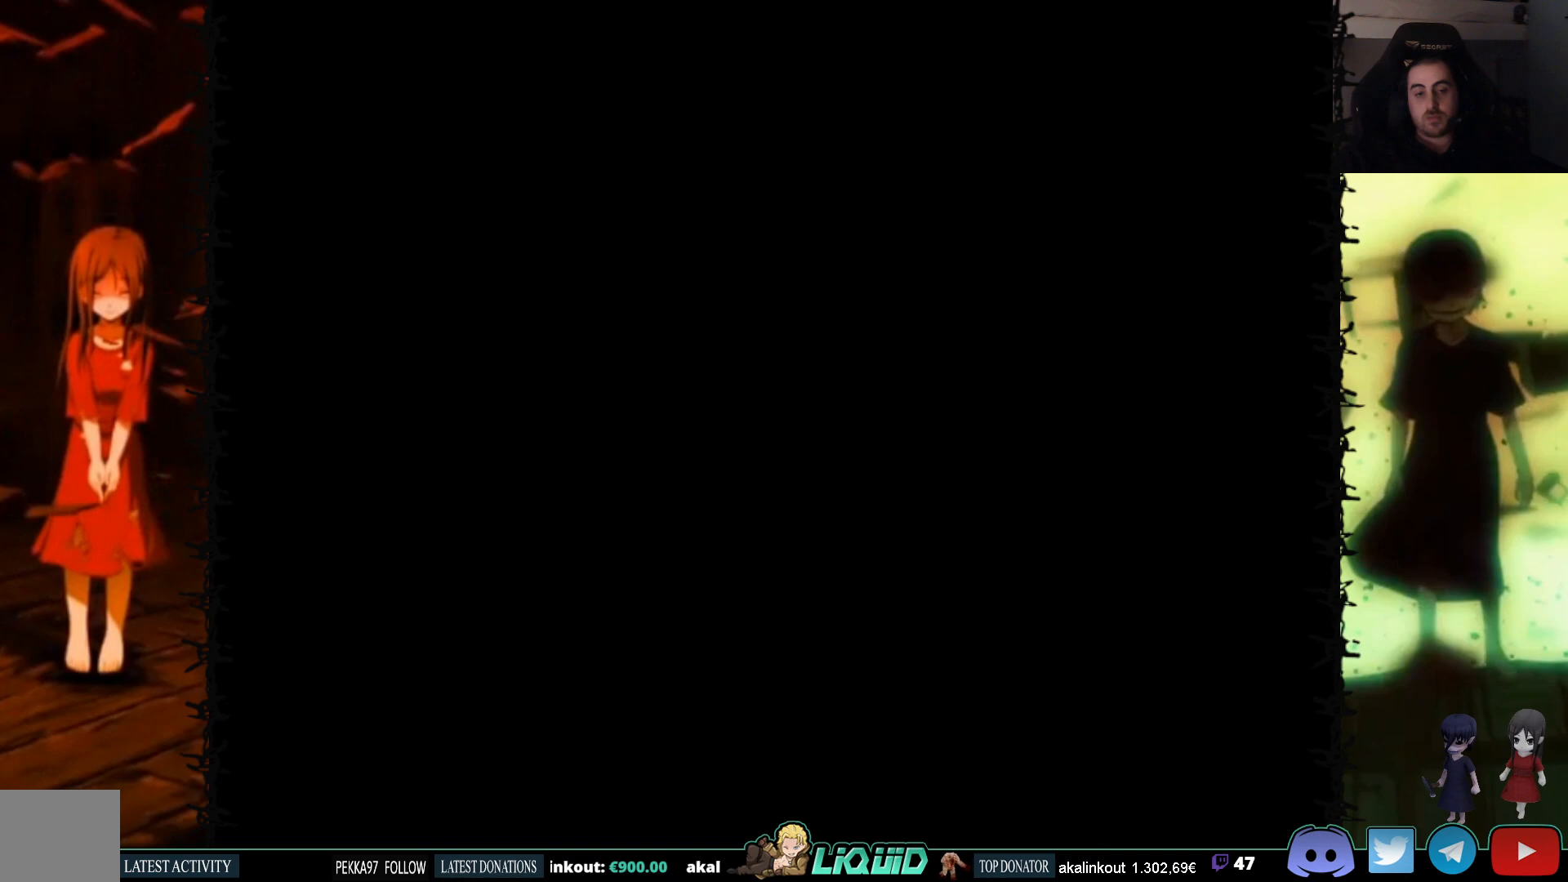
{"buttons": [], "events": []}
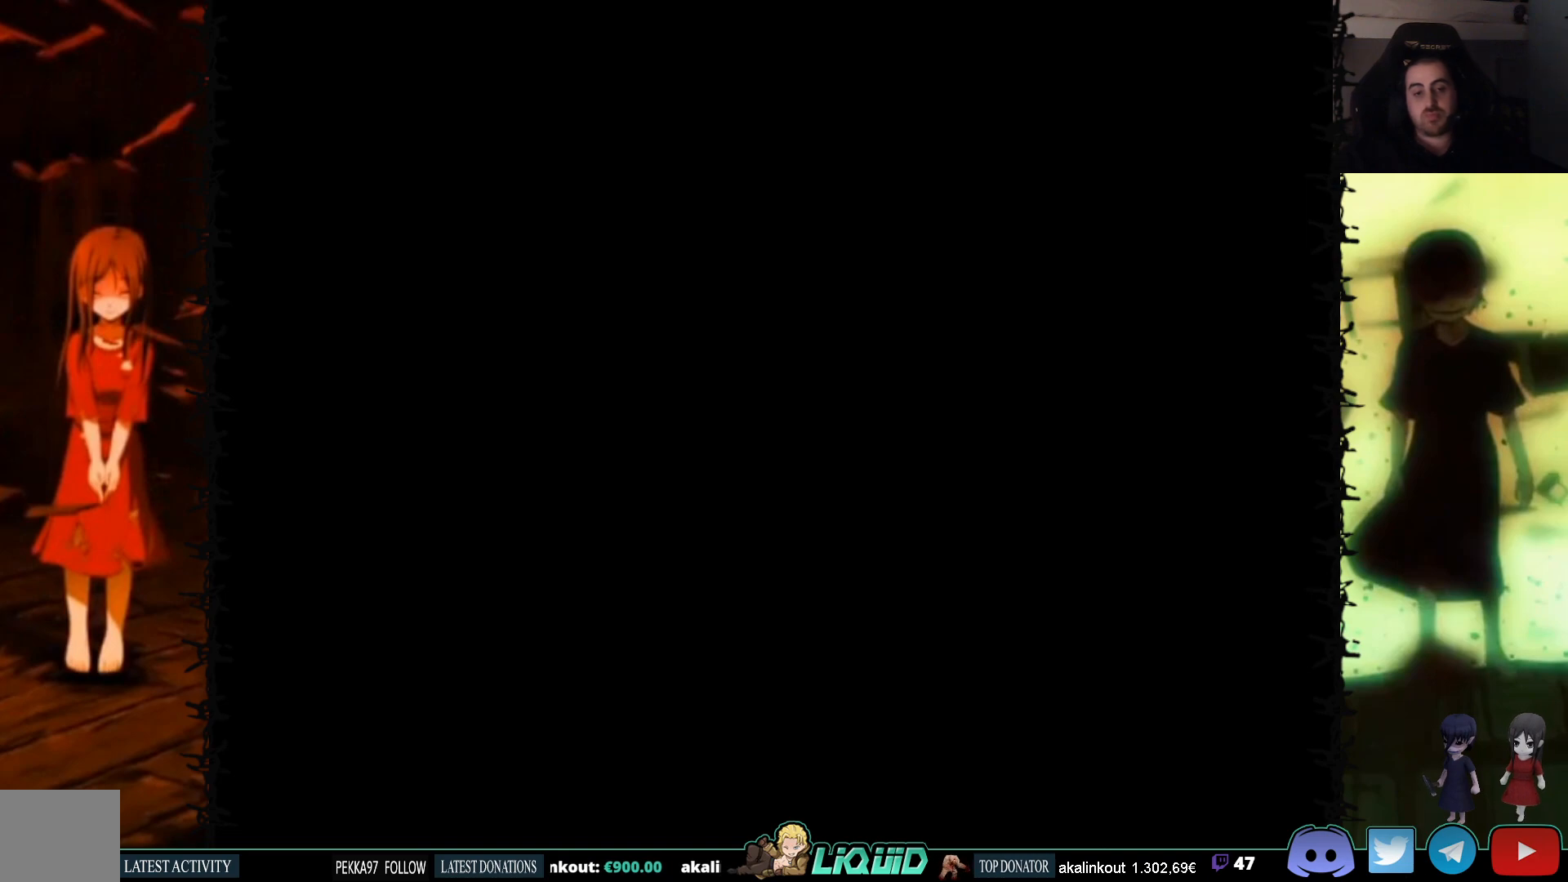
{"buttons": [], "events": []}
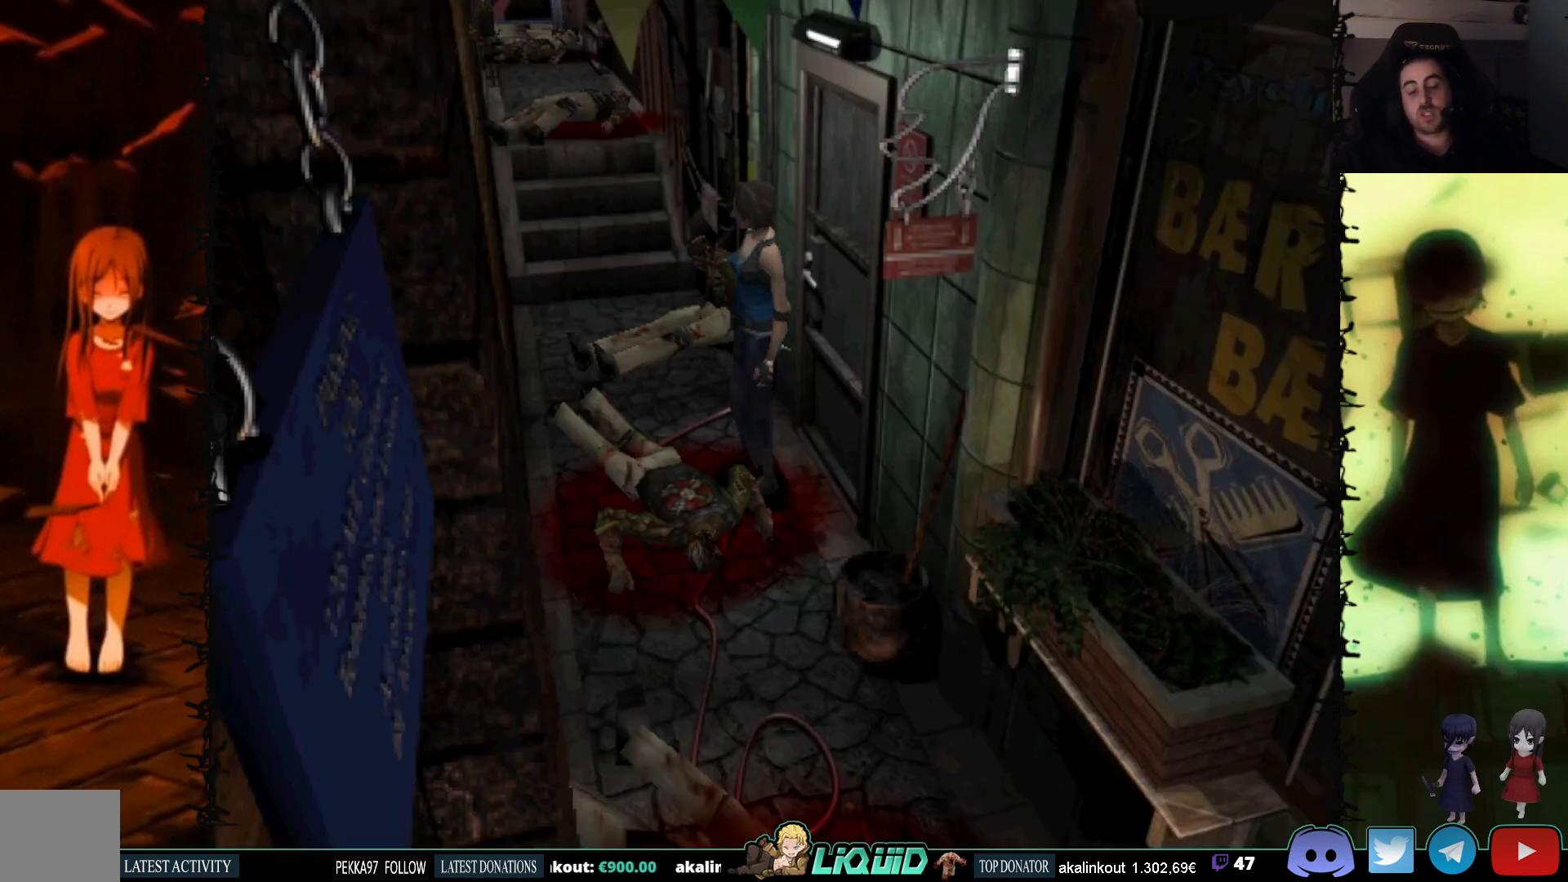
{"buttons": ["DPAD_LEFT"], "events": [[400, "DPAD_LEFT", "down"]]}
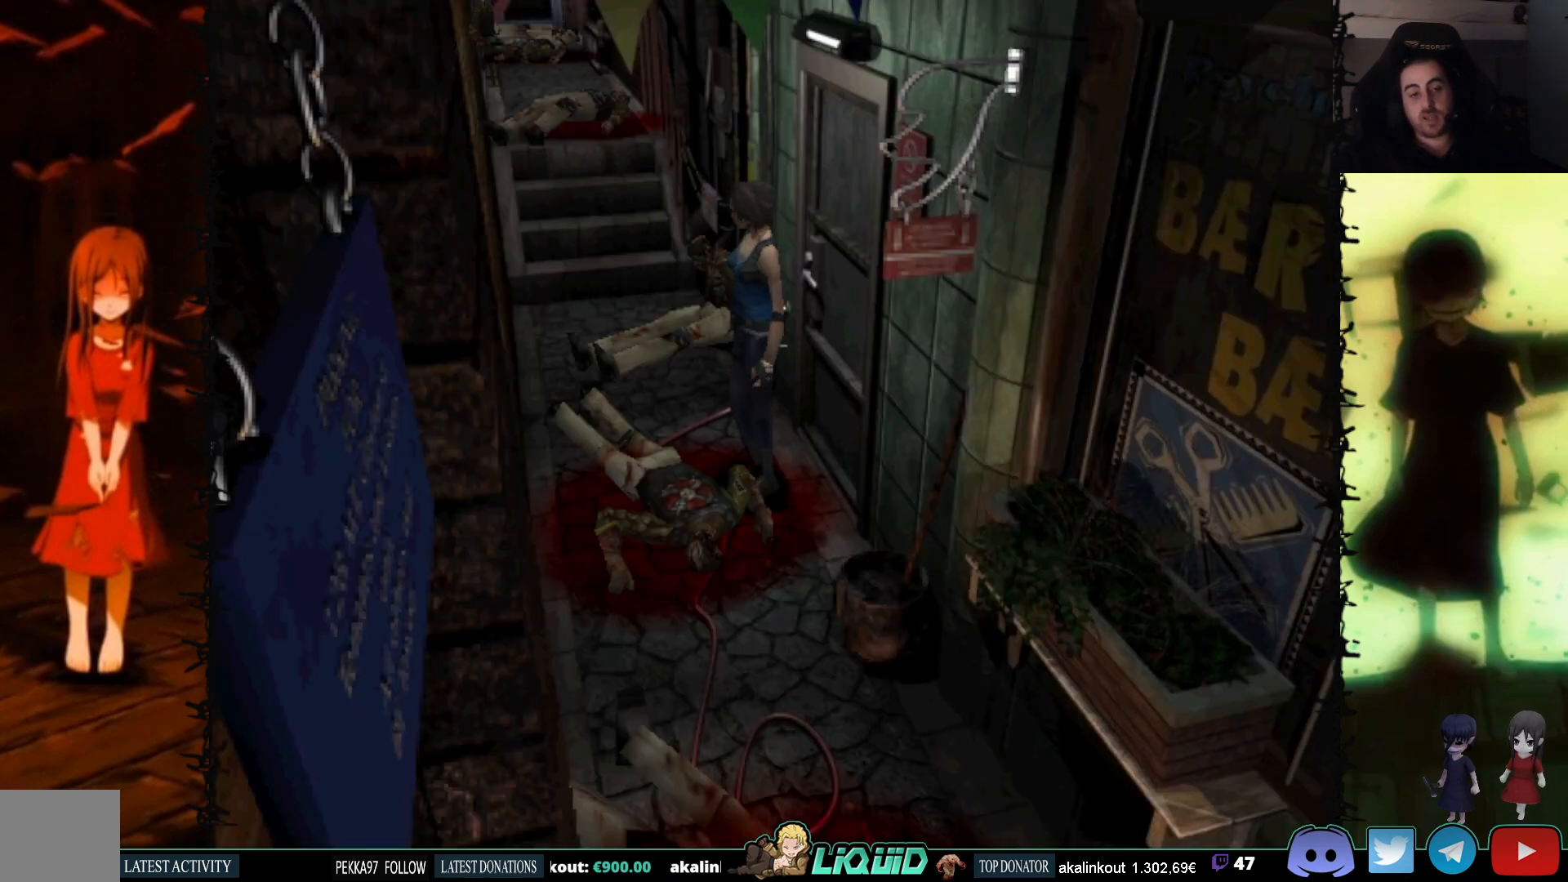
{"buttons": ["SQUARE", "DPAD_UP"], "events": [[17, "DPAD_UP", "down"], [83, "SQUARE", "down"], [350, "DPAD_LEFT", "up"]]}
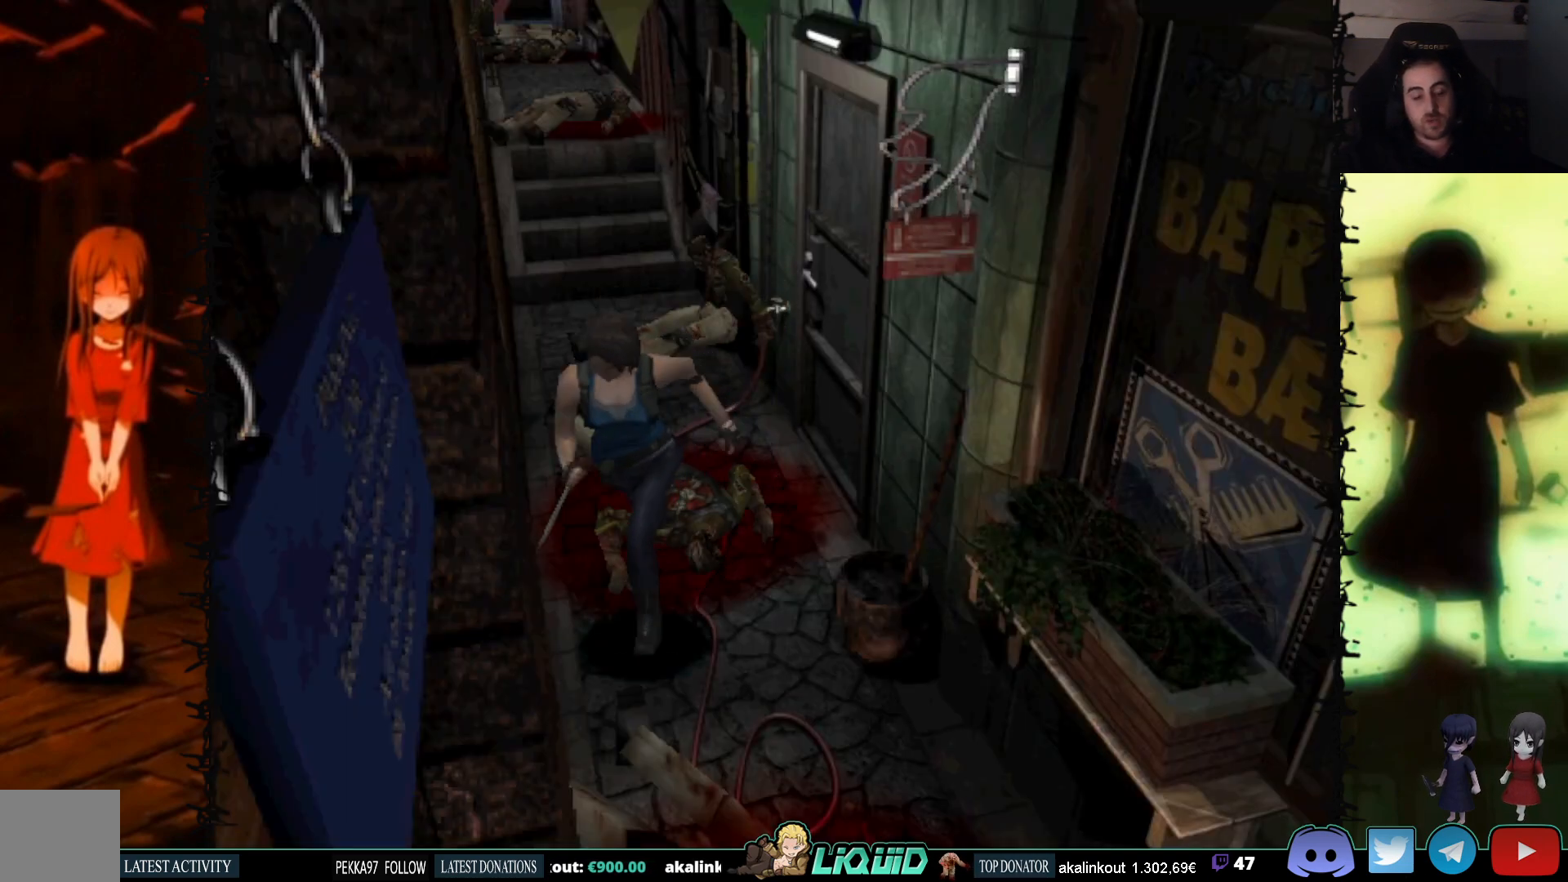
{"buttons": ["SQUARE", "DPAD_UP"], "events": [[100, "DPAD_LEFT", "down"], [367, "DPAD_LEFT", "up"]]}
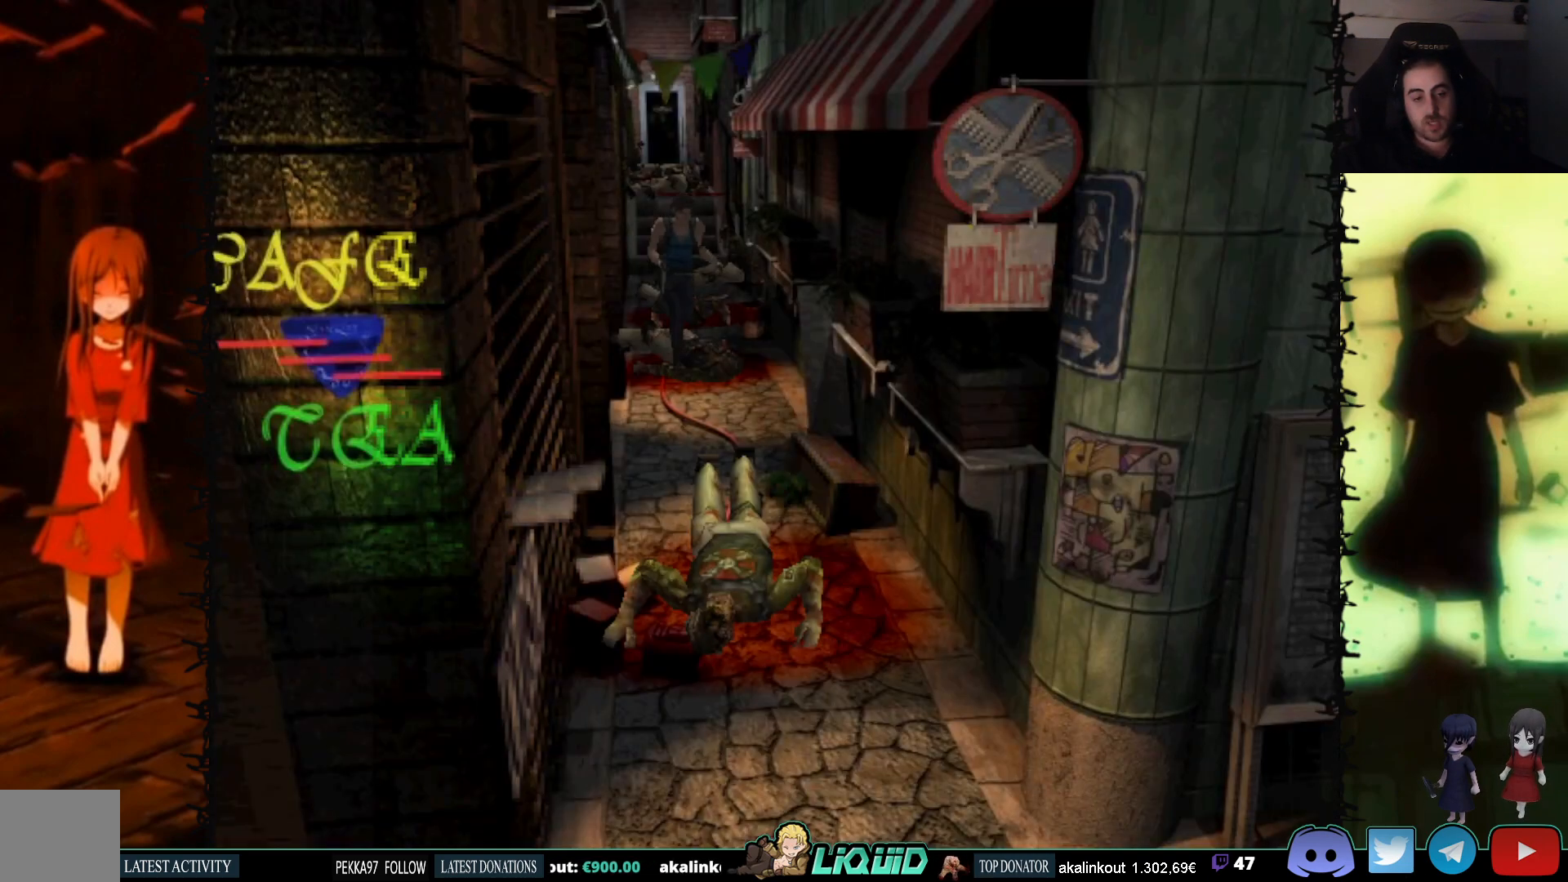
{"buttons": ["SQUARE", "DPAD_UP", "DPAD_RIGHT"], "events": [[317, "DPAD_RIGHT", "down"]]}
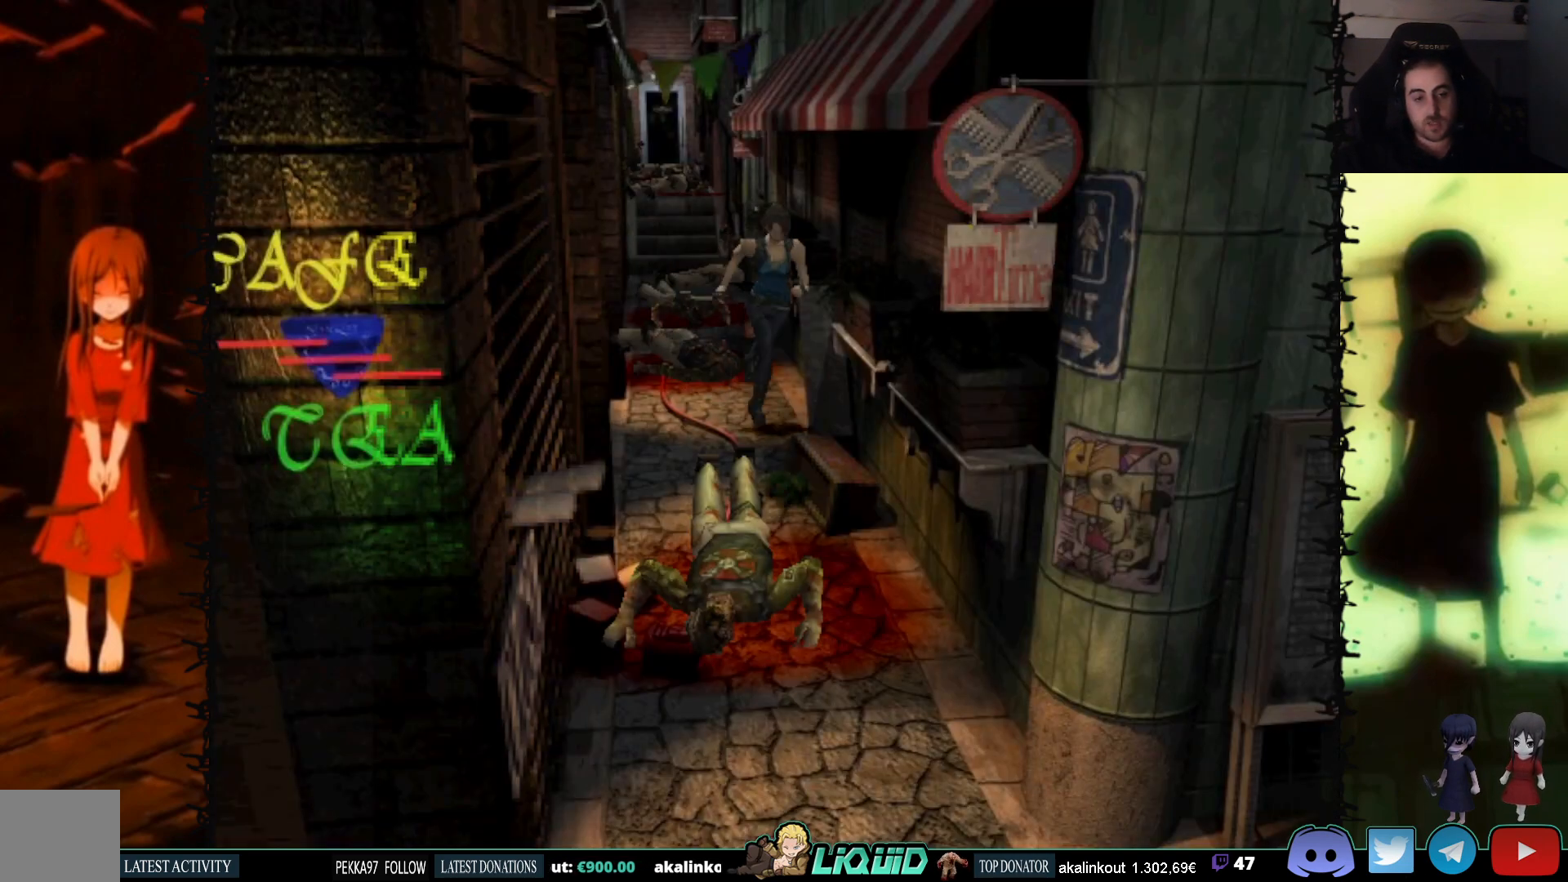
{"buttons": ["SQUARE", "DPAD_UP"], "events": [[133, "DPAD_RIGHT", "up"]]}
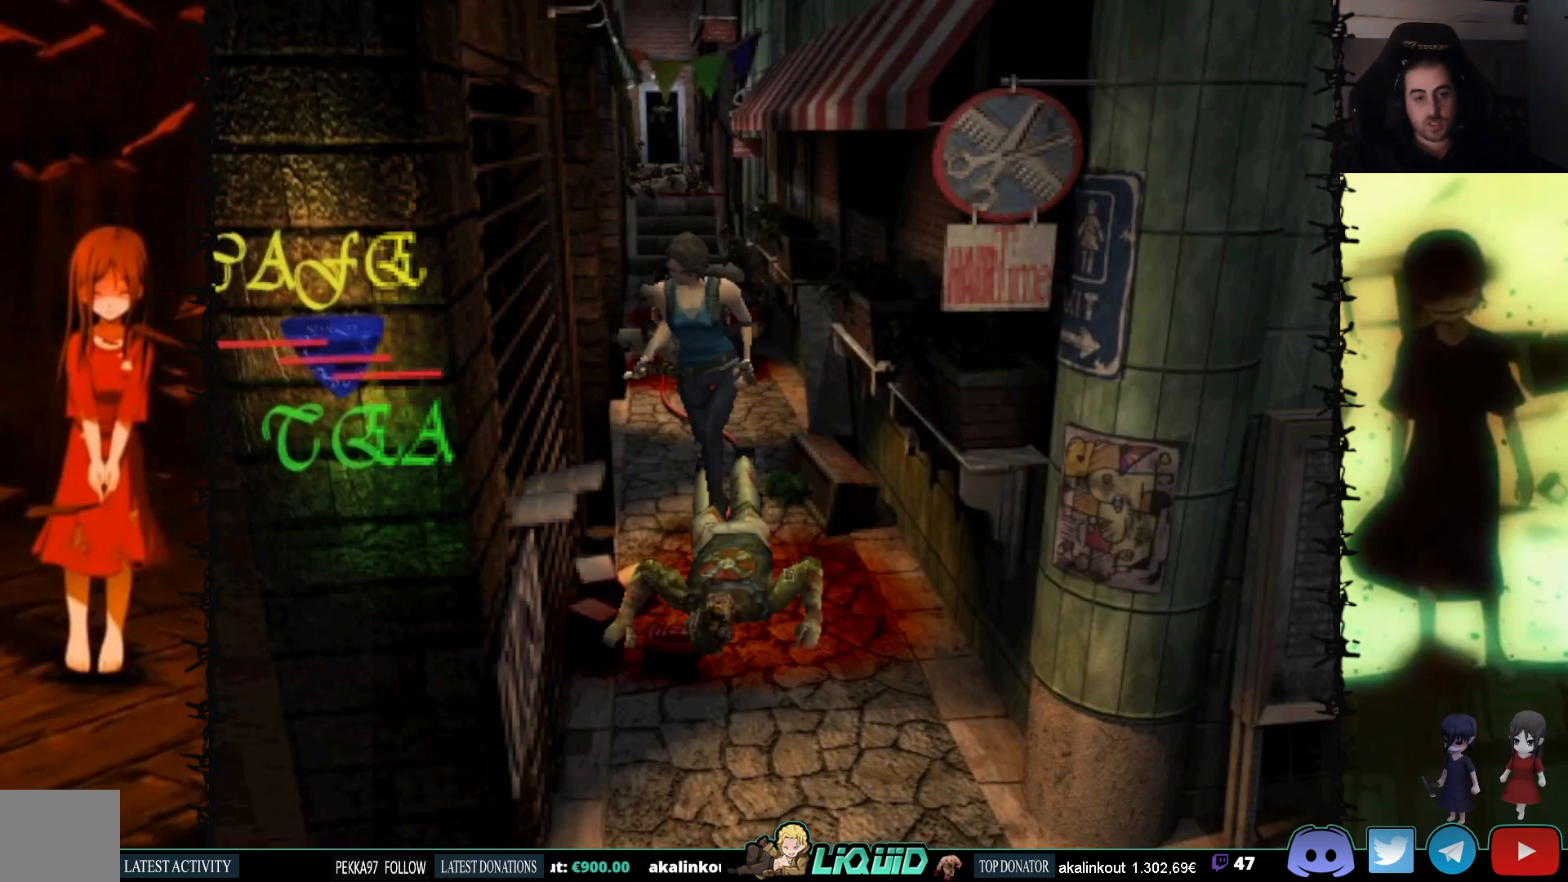
{"buttons": ["SQUARE", "DPAD_UP"], "events": []}
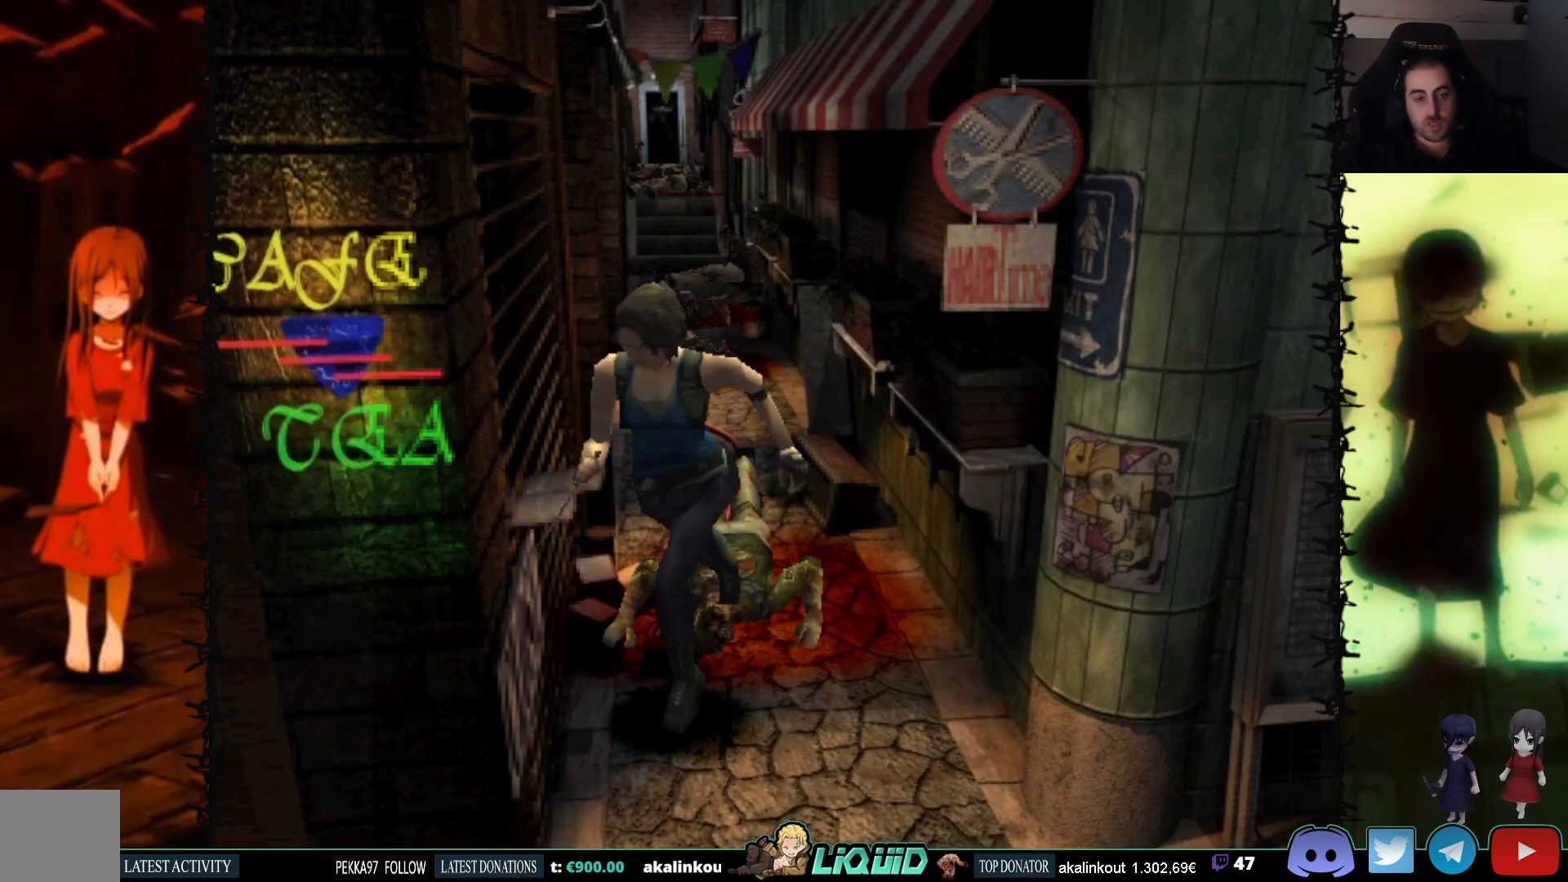
{"buttons": ["SQUARE", "DPAD_UP", "DPAD_RIGHT"], "events": [[450, "DPAD_RIGHT", "down"]]}
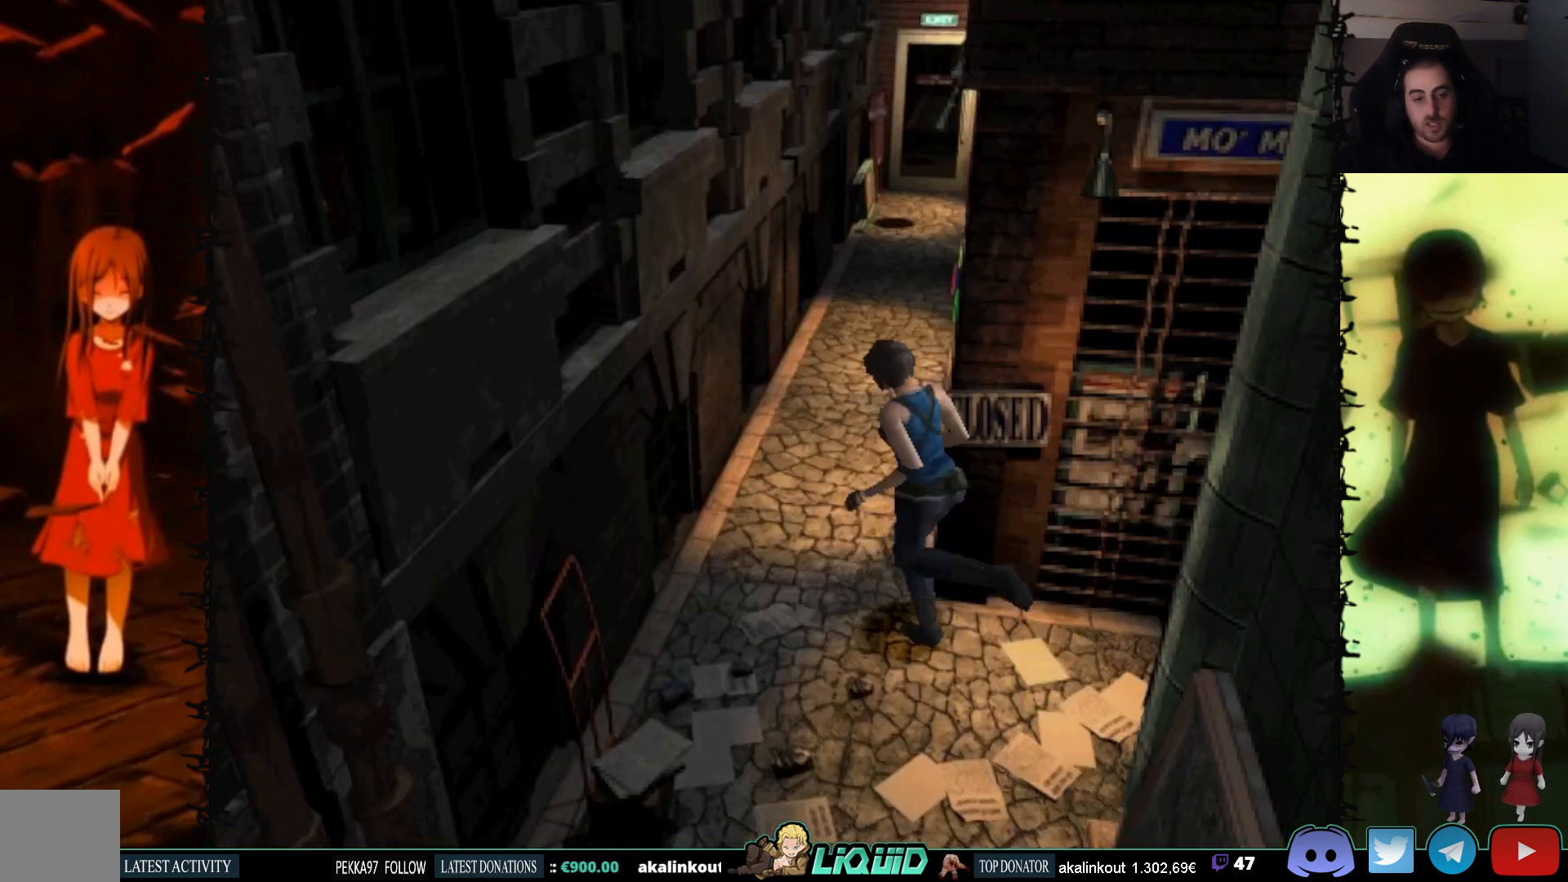
{"buttons": ["SQUARE", "DPAD_UP"], "events": [[417, "DPAD_RIGHT", "up"]]}
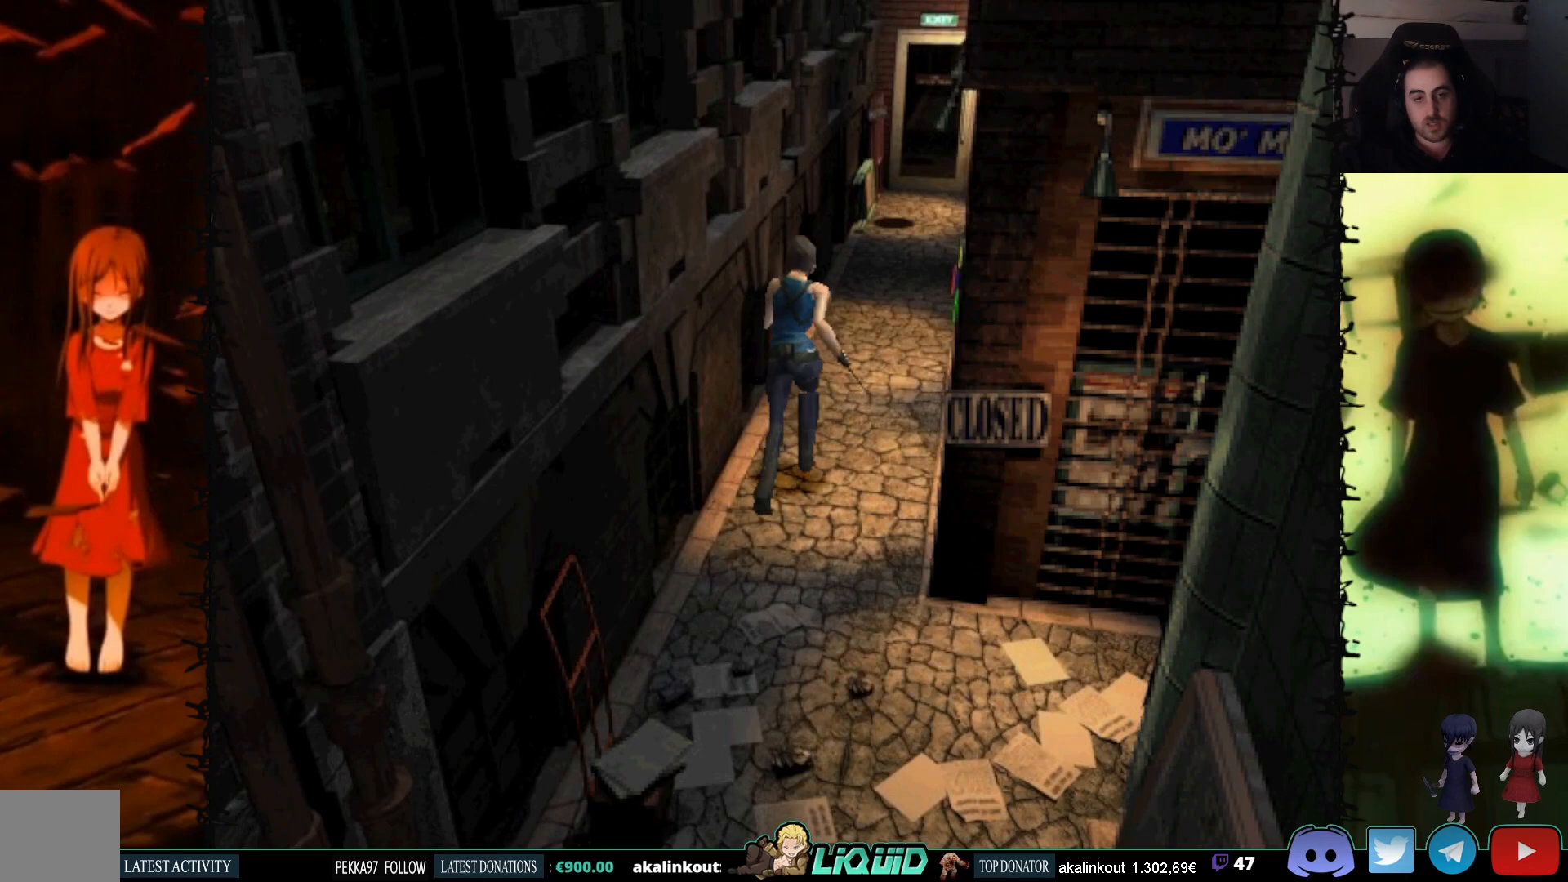
{"buttons": ["SQUARE", "DPAD_UP"], "events": []}
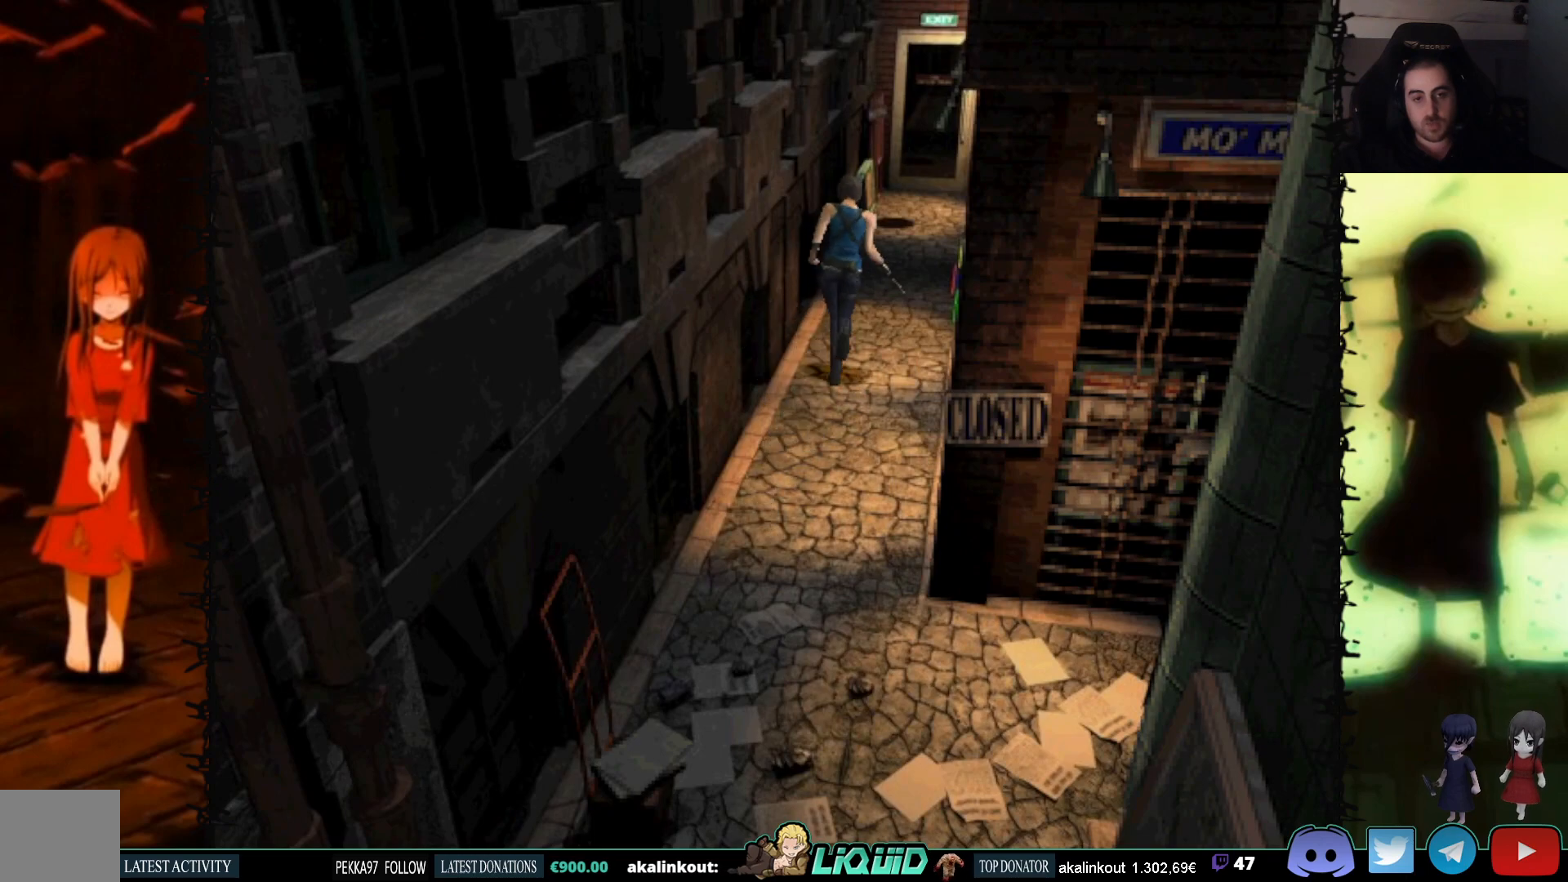
{"buttons": ["SQUARE", "DPAD_UP"], "events": []}
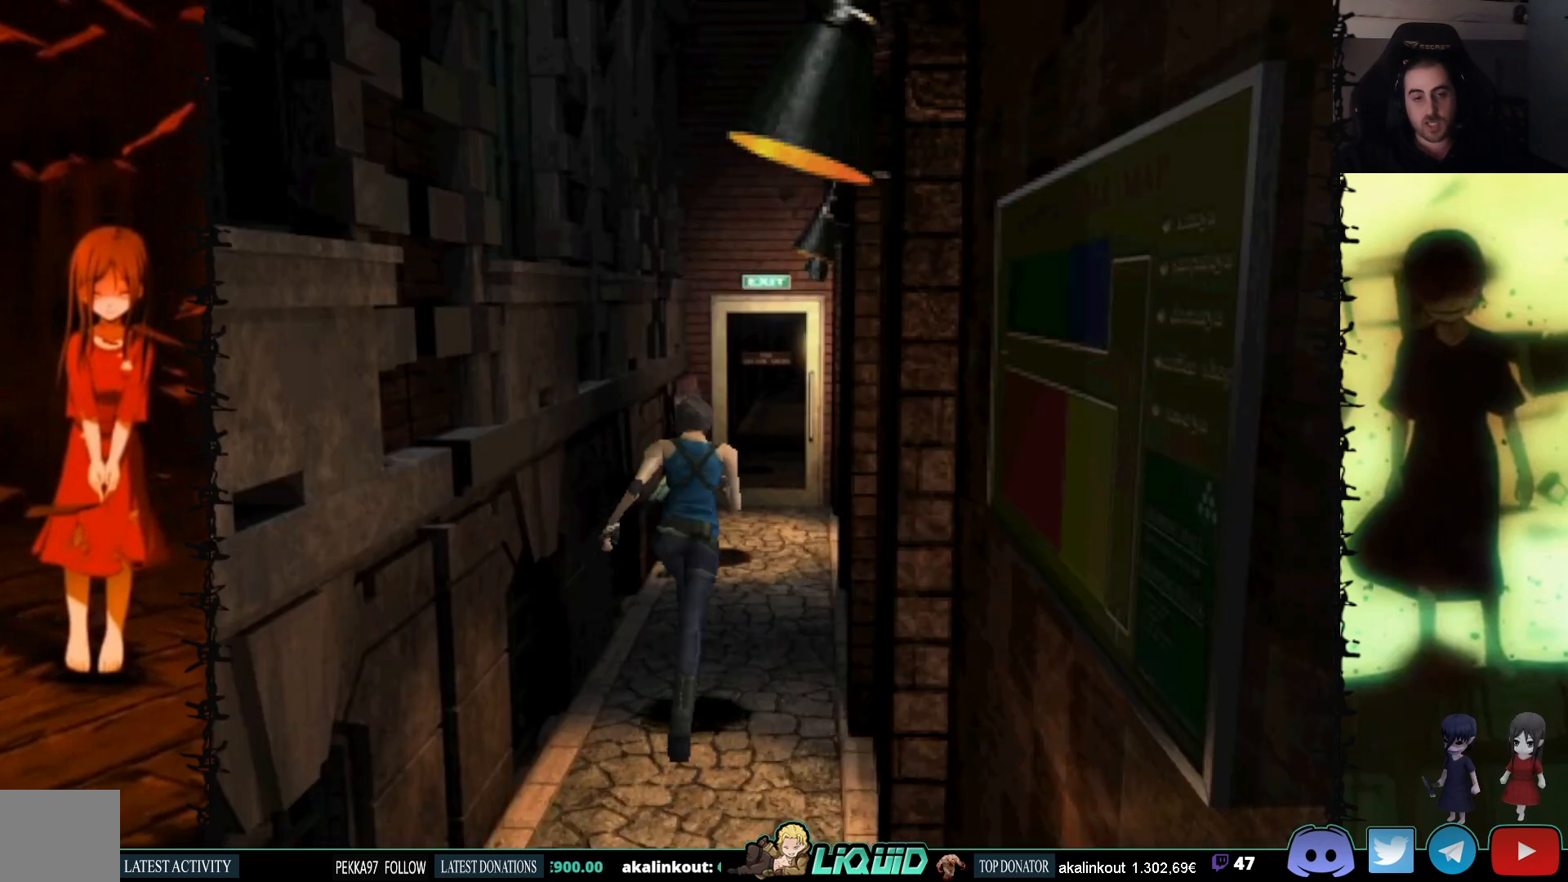
{"buttons": ["SQUARE", "DPAD_UP"], "events": []}
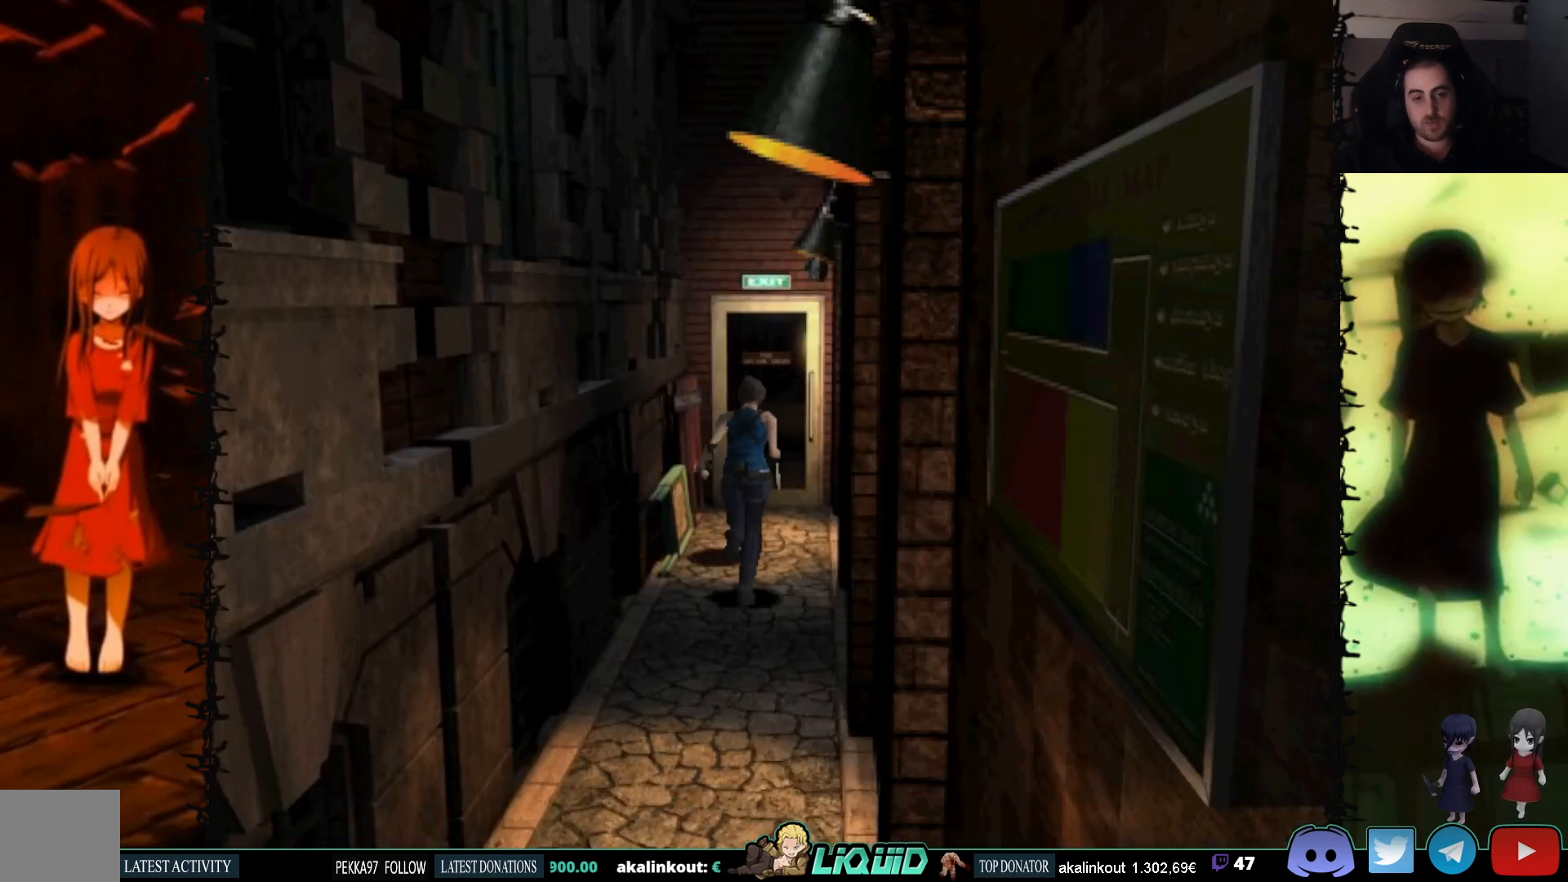
{"buttons": ["SQUARE", "DPAD_UP"], "events": [[83, "CROSS", "down"], [217, "CROSS", "up"], [333, "CROSS", "down"], [450, "CROSS", "up"]]}
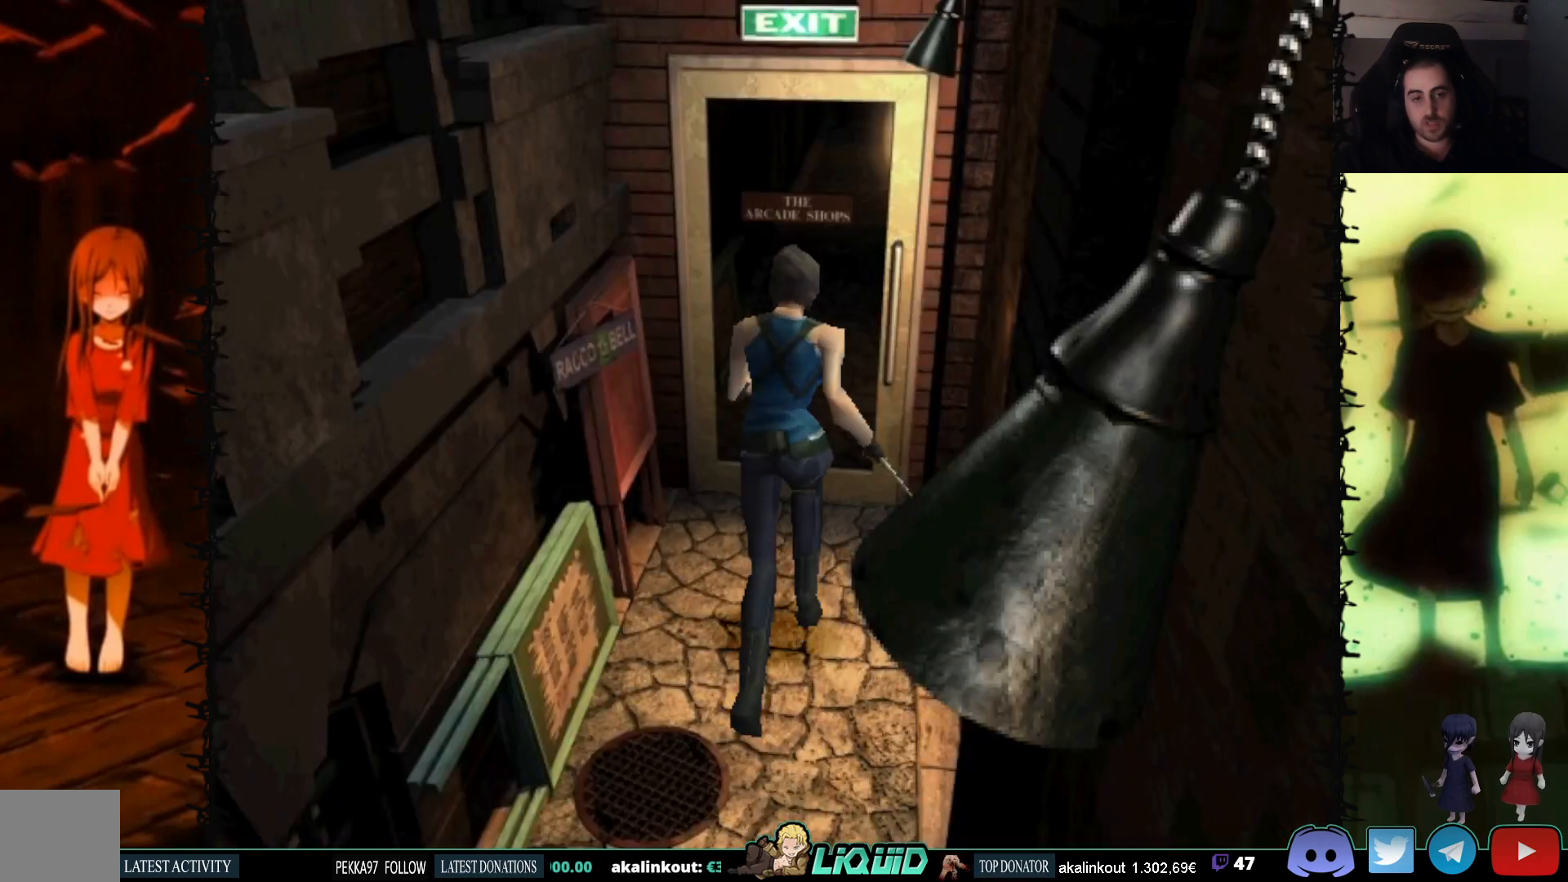
{"buttons": ["CROSS", "SQUARE", "DPAD_UP"], "events": [[33, "CROSS", "down"], [167, "CROSS", "up"], [233, "CROSS", "down"], [383, "CROSS", "up"], [450, "CROSS", "down"]]}
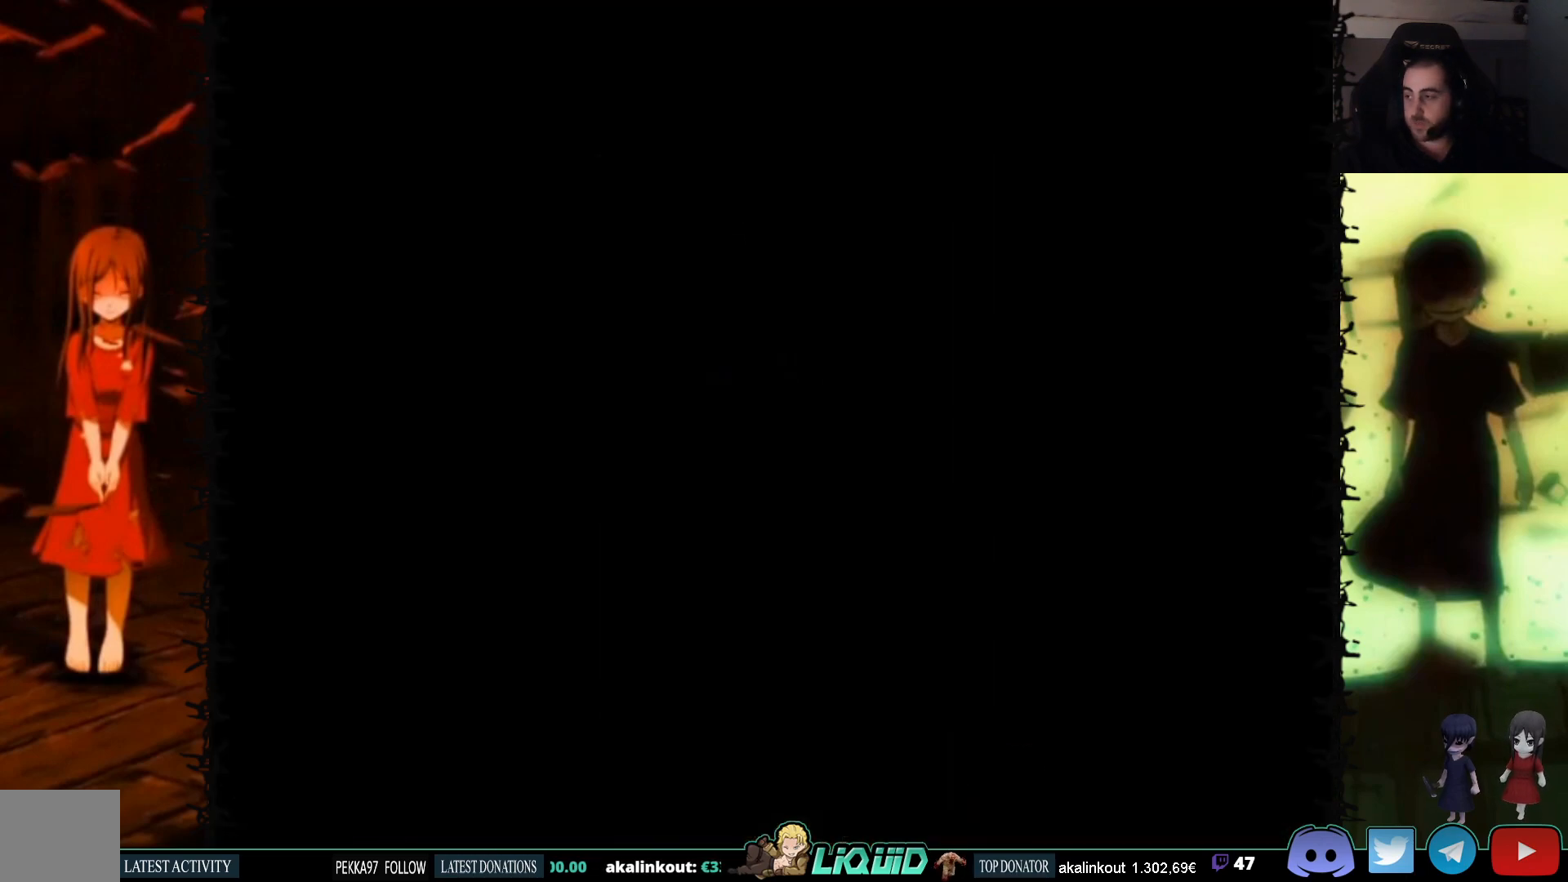
{"buttons": ["CROSS", "SQUARE", "L2"], "events": [[67, "CROSS", "up"], [133, "CROSS", "down"], [283, "CROSS", "up"], [283, "DPAD_UP", "up"], [400, "CROSS", "down"], [417, "L2", "down"]]}
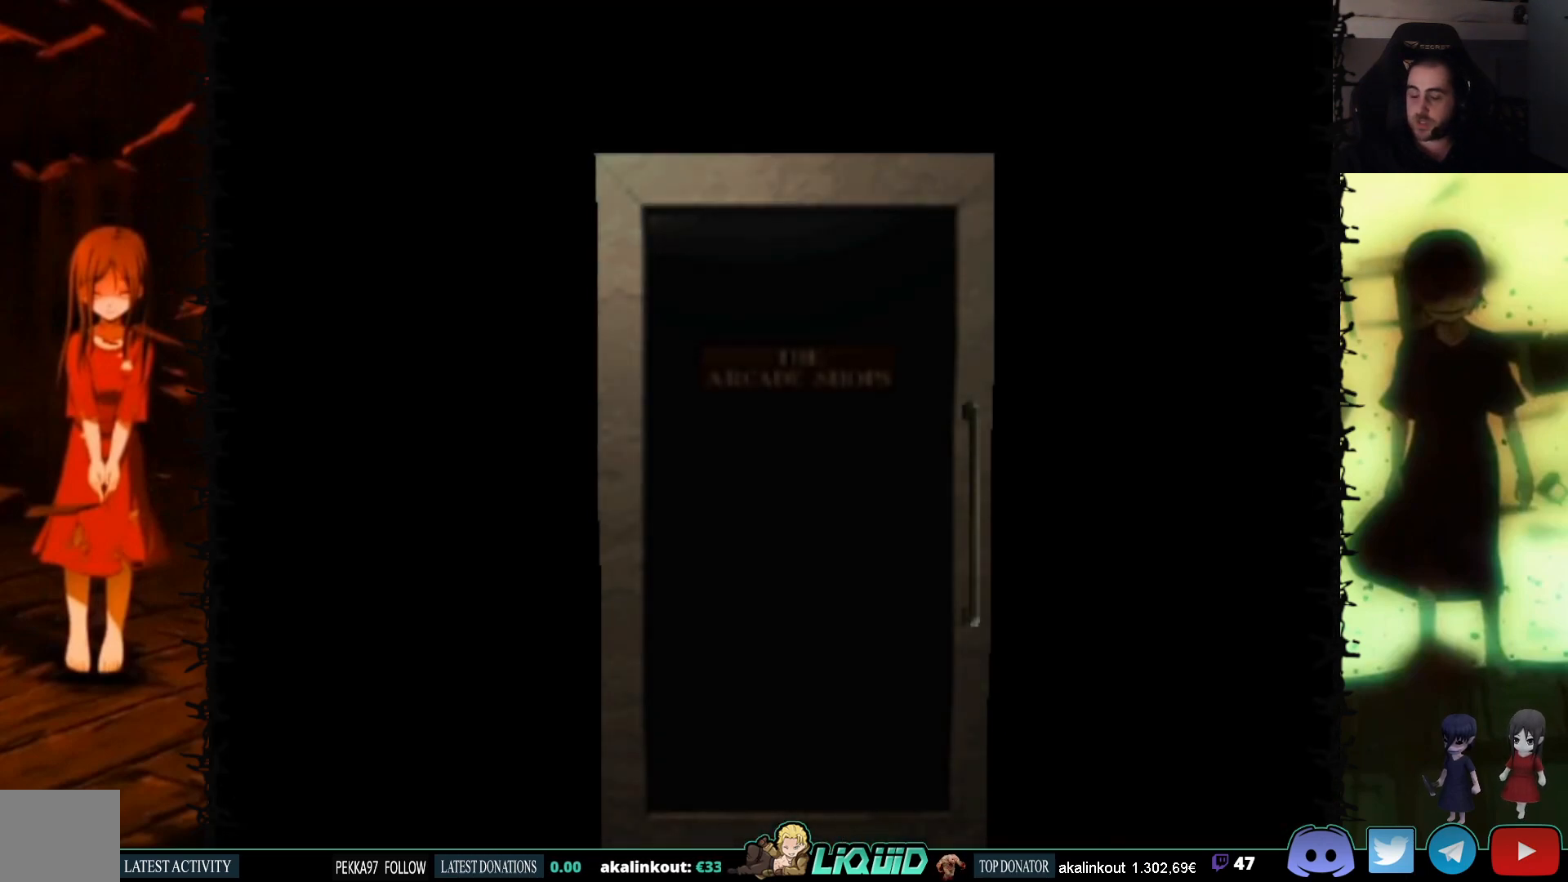
{"buttons": [], "events": [[33, "CROSS", "up"], [133, "L2", "up"], [150, "SQUARE", "up"], [167, "L2", "down"], [400, "L2", "up"]]}
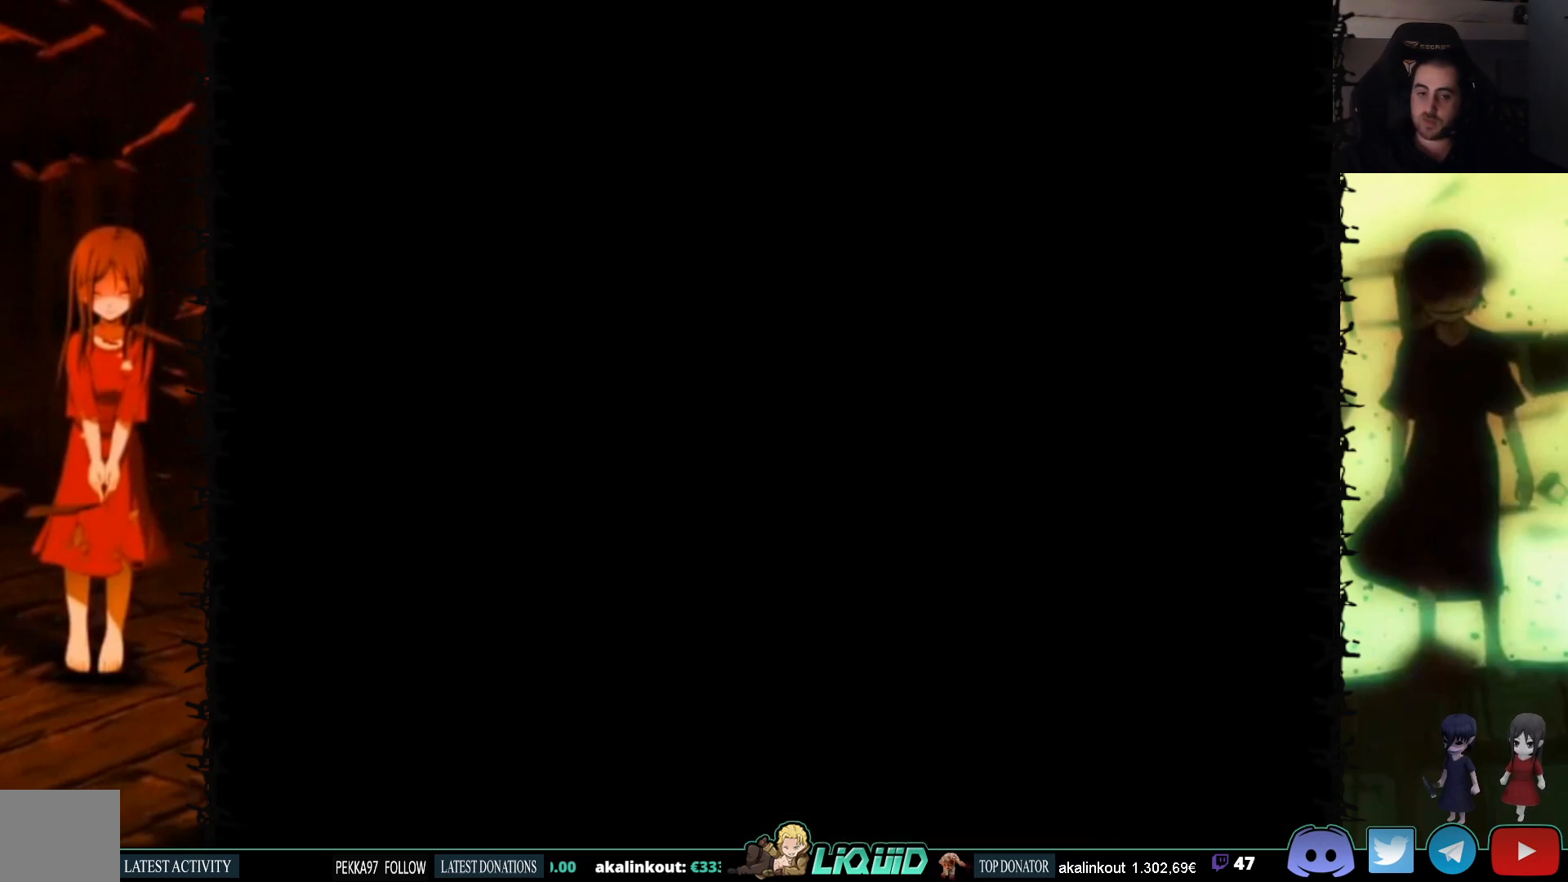
{"buttons": [], "events": []}
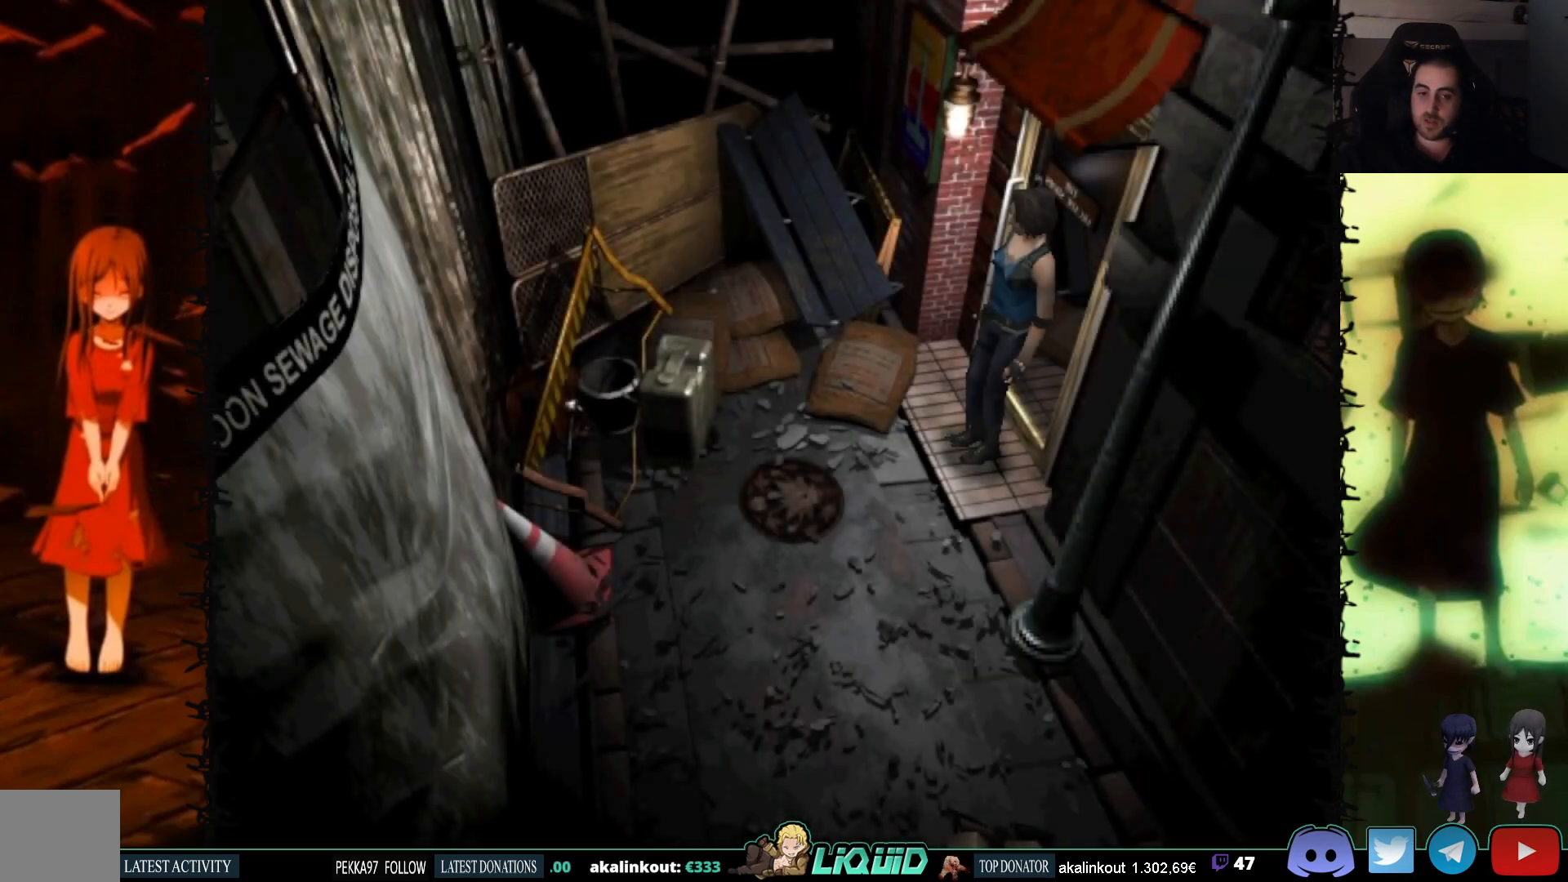
{"buttons": ["SQUARE", "DPAD_UP", "DPAD_LEFT"], "events": [[250, "DPAD_LEFT", "down"], [300, "DPAD_UP", "down"], [300, "SQUARE", "down"]]}
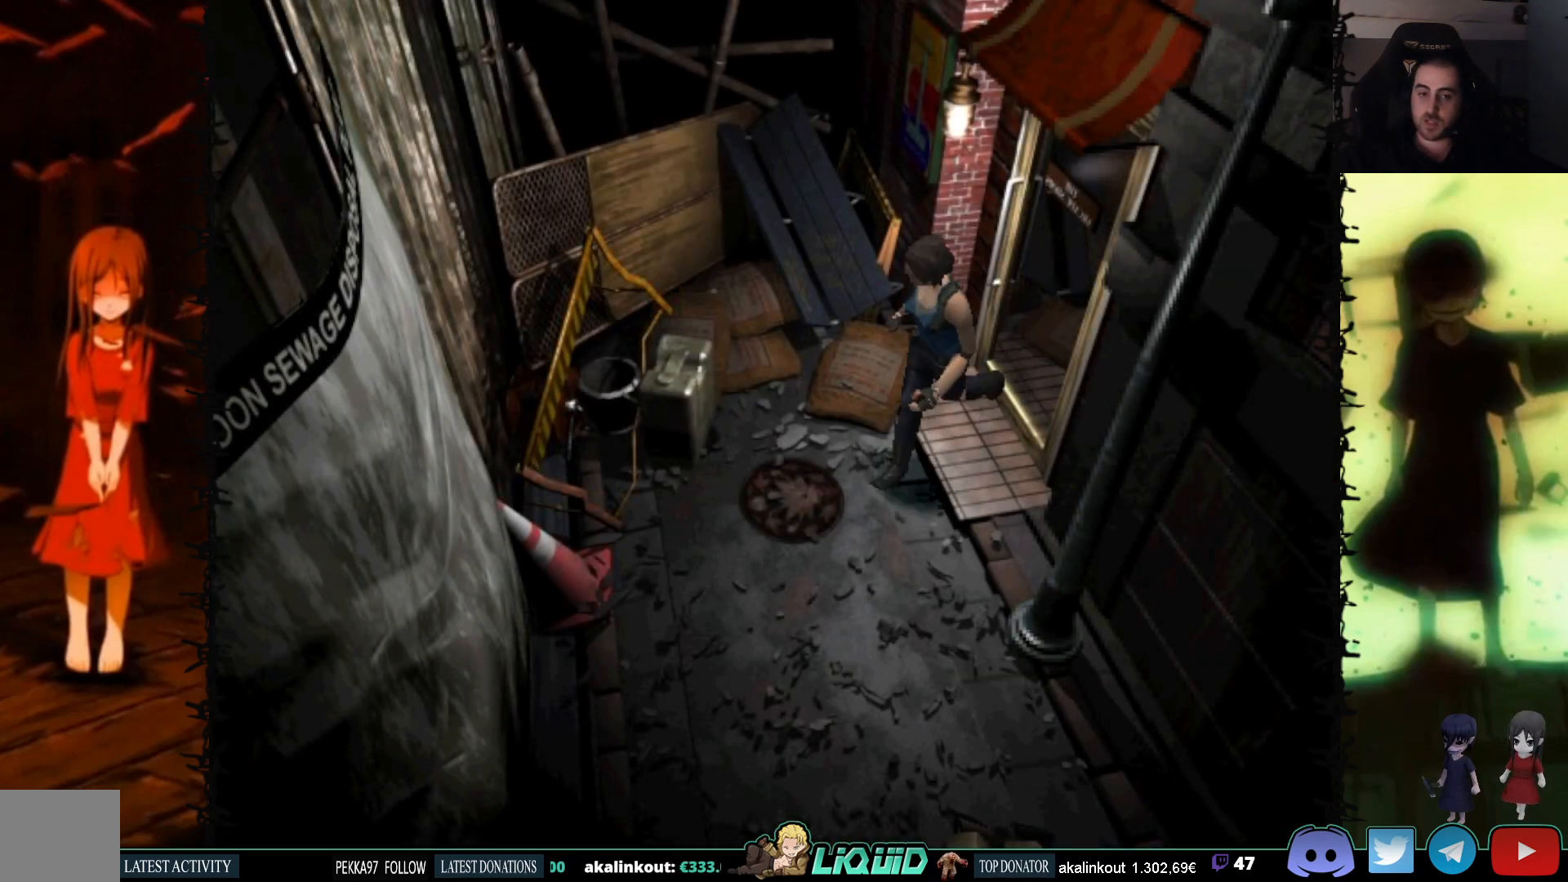
{"buttons": ["SQUARE", "DPAD_UP"], "events": [[317, "DPAD_LEFT", "up"]]}
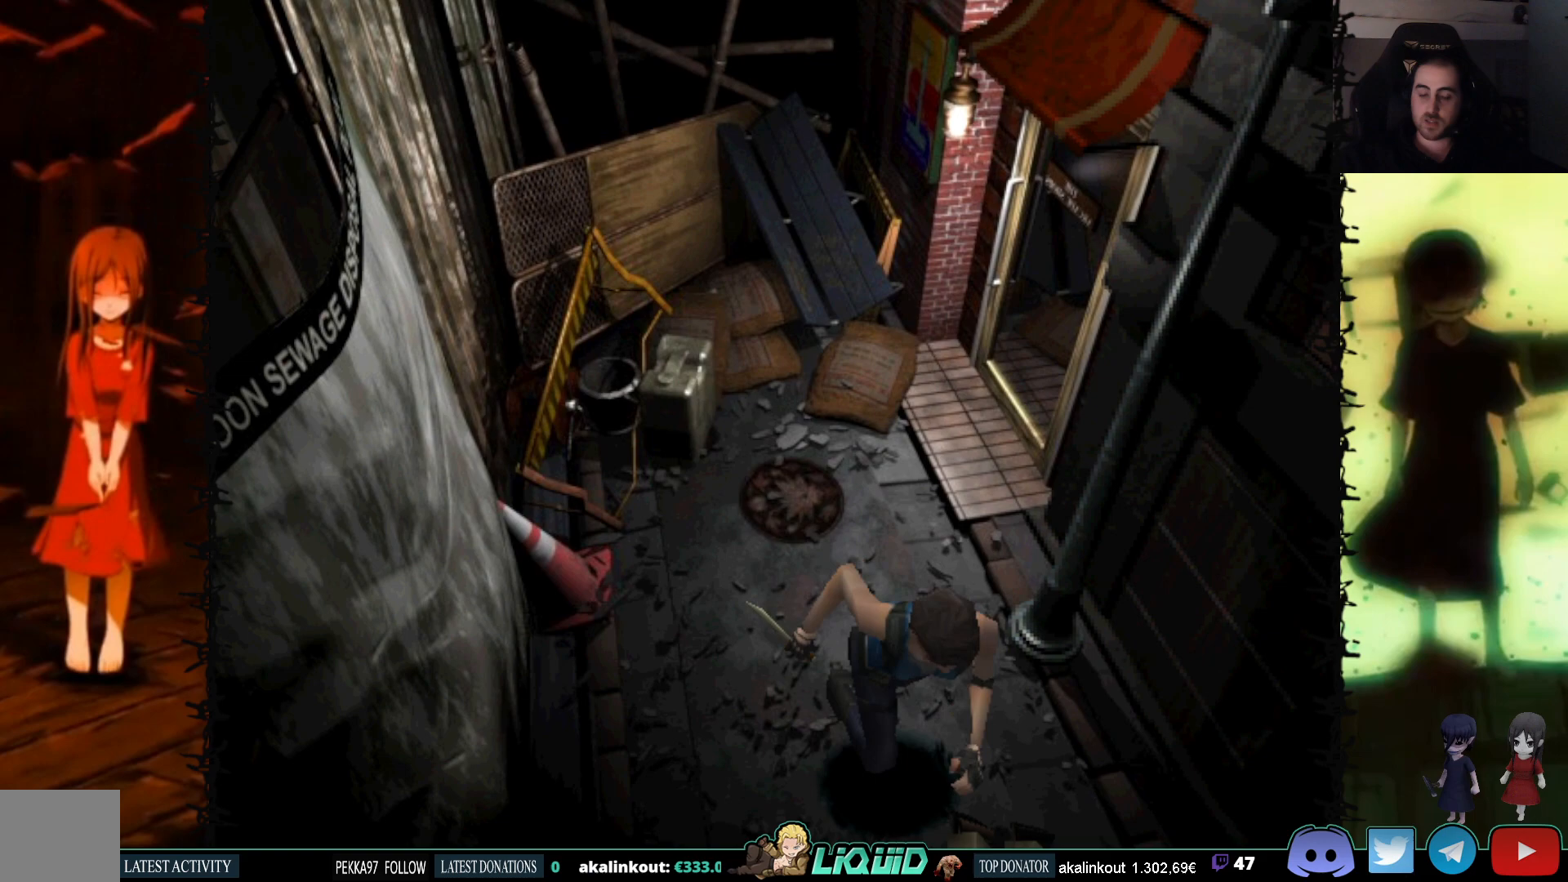
{"buttons": ["SQUARE", "DPAD_UP"], "events": []}
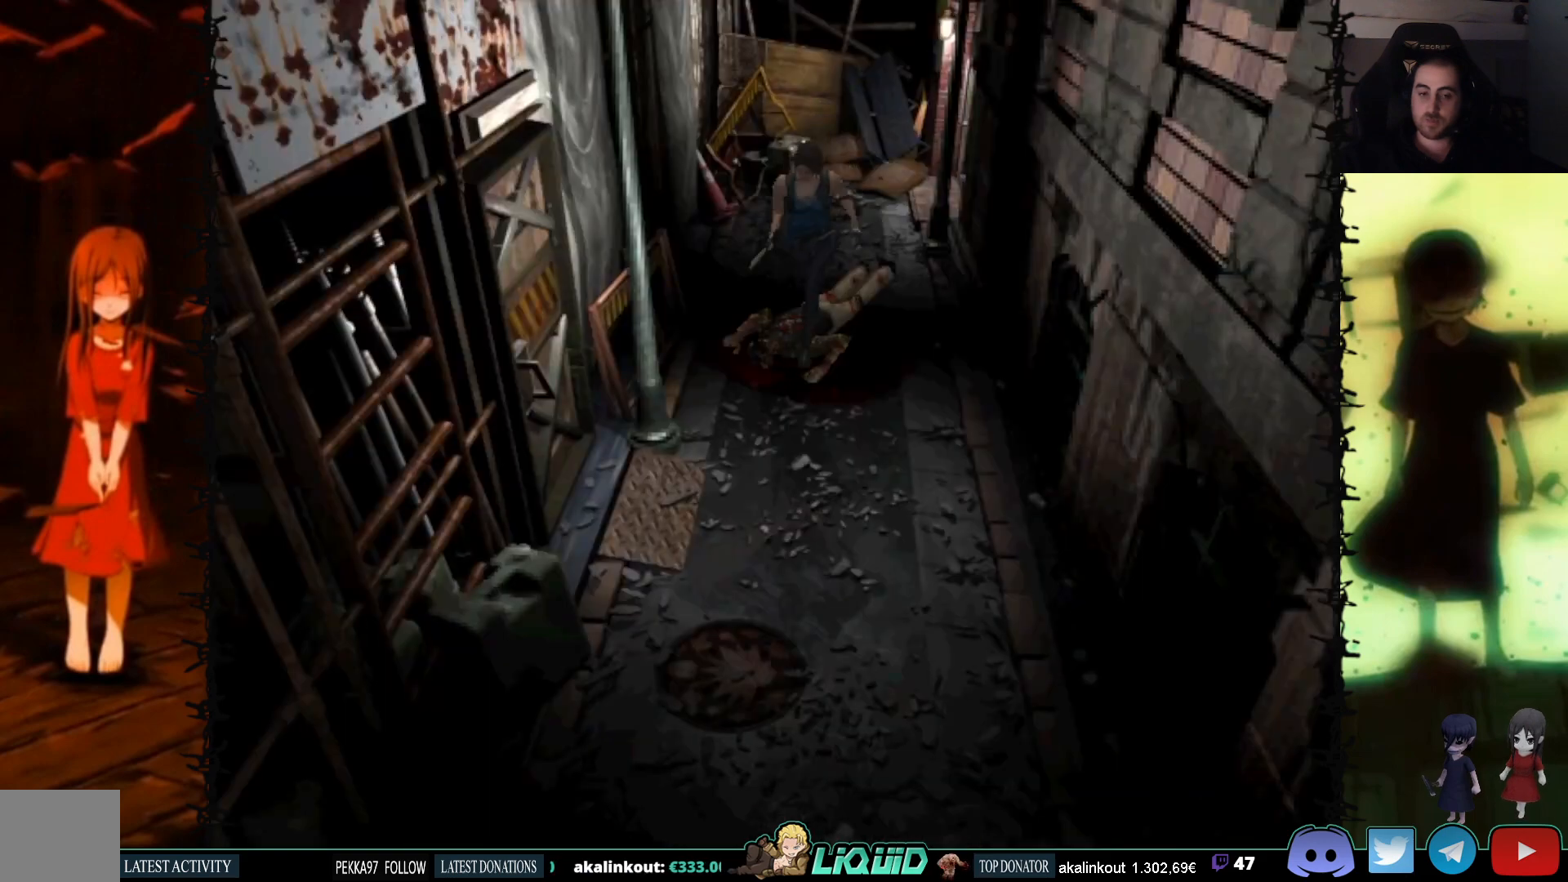
{"buttons": ["SQUARE", "DPAD_UP", "DPAD_RIGHT"], "events": [[217, "DPAD_RIGHT", "down"]]}
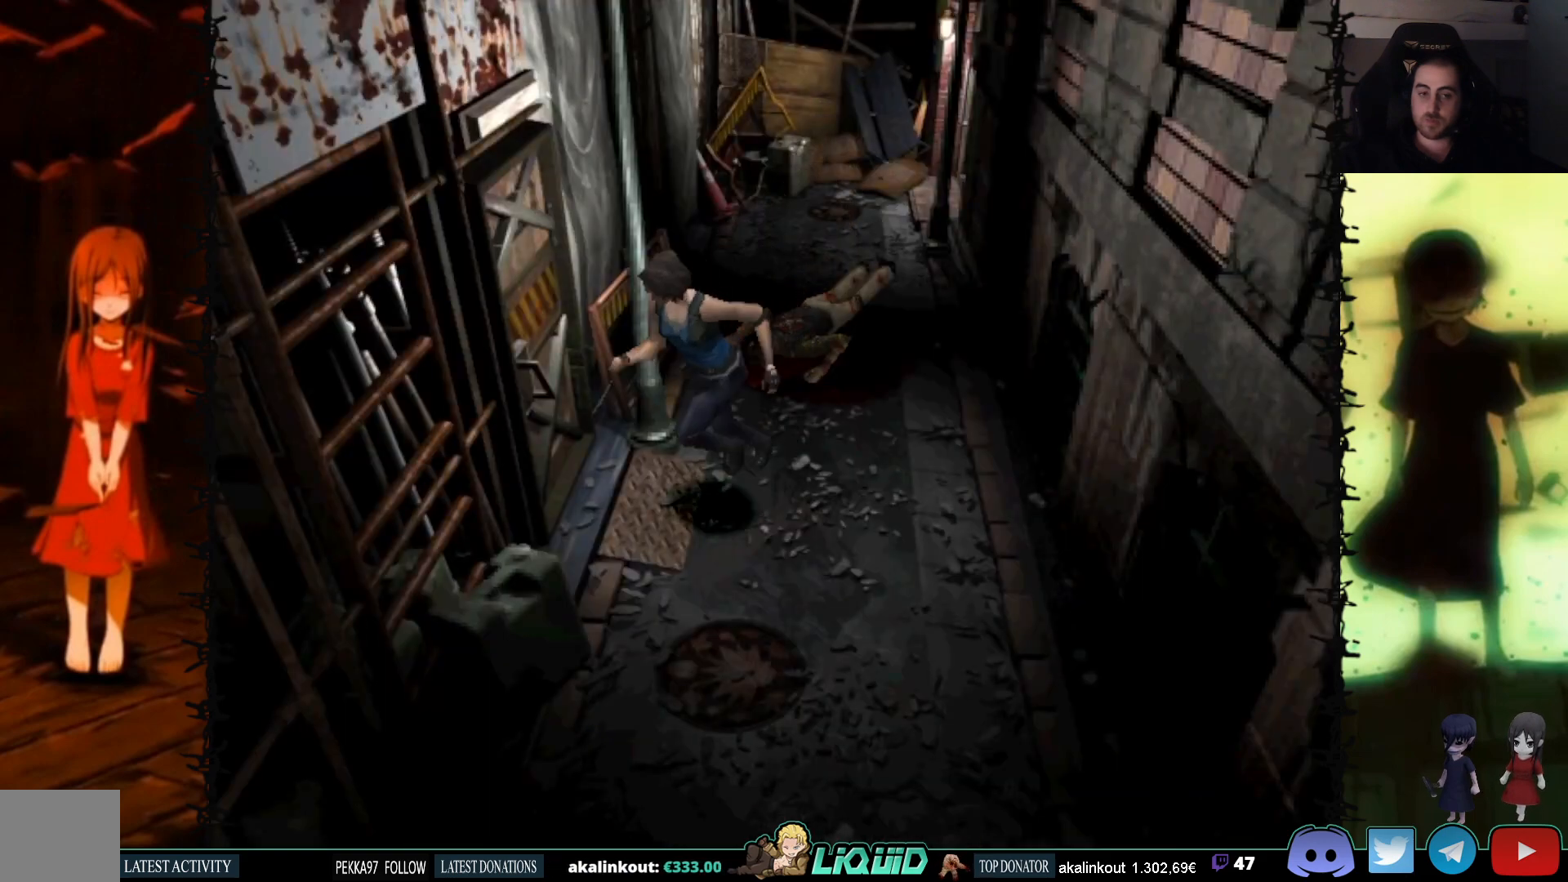
{"buttons": ["SQUARE", "DPAD_UP", "DPAD_RIGHT"], "events": [[67, "CROSS", "down"], [233, "CROSS", "up"], [317, "CROSS", "down"], [450, "CROSS", "up"]]}
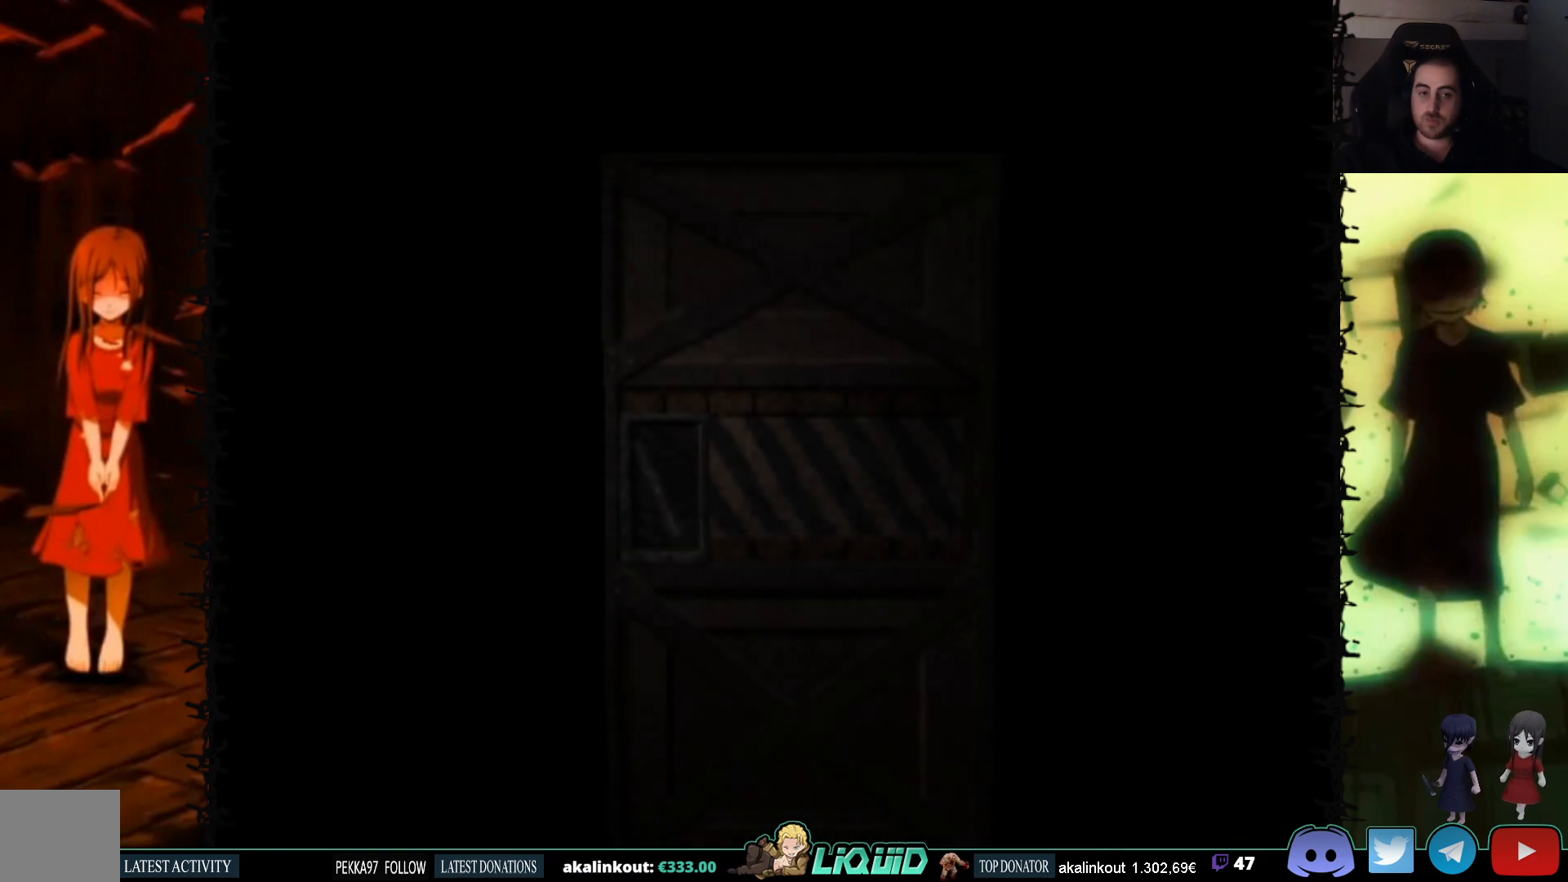
{"buttons": ["SQUARE"], "events": [[33, "DPAD_UP", "up"], [50, "DPAD_RIGHT", "up"], [117, "L2", "down"], [367, "L2", "up"]]}
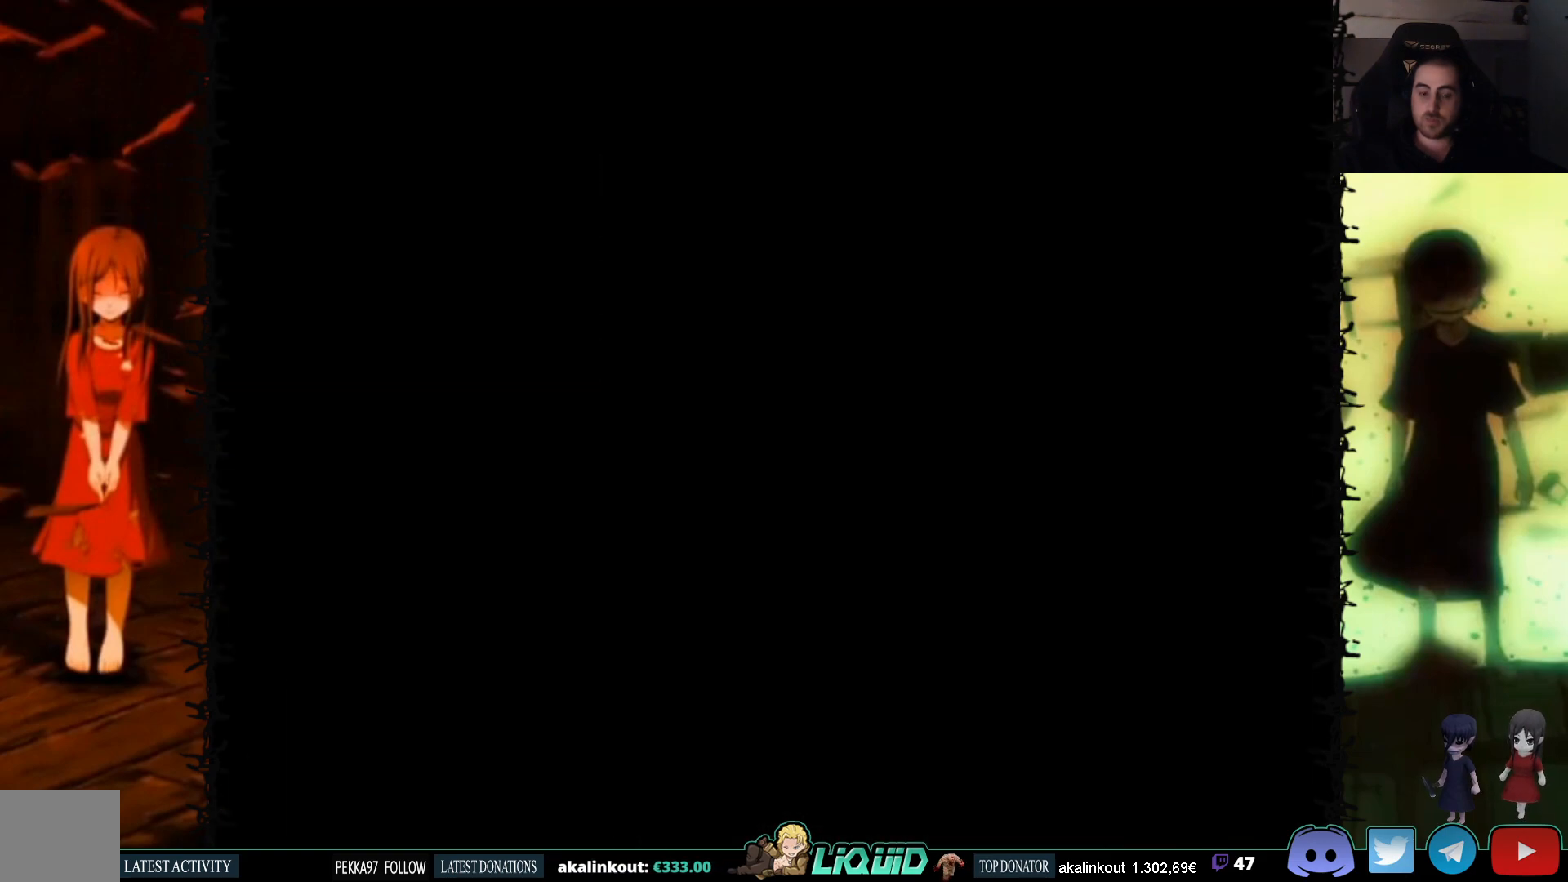
{"buttons": ["SQUARE", "DPAD_UP"], "events": [[17, "DPAD_UP", "down"]]}